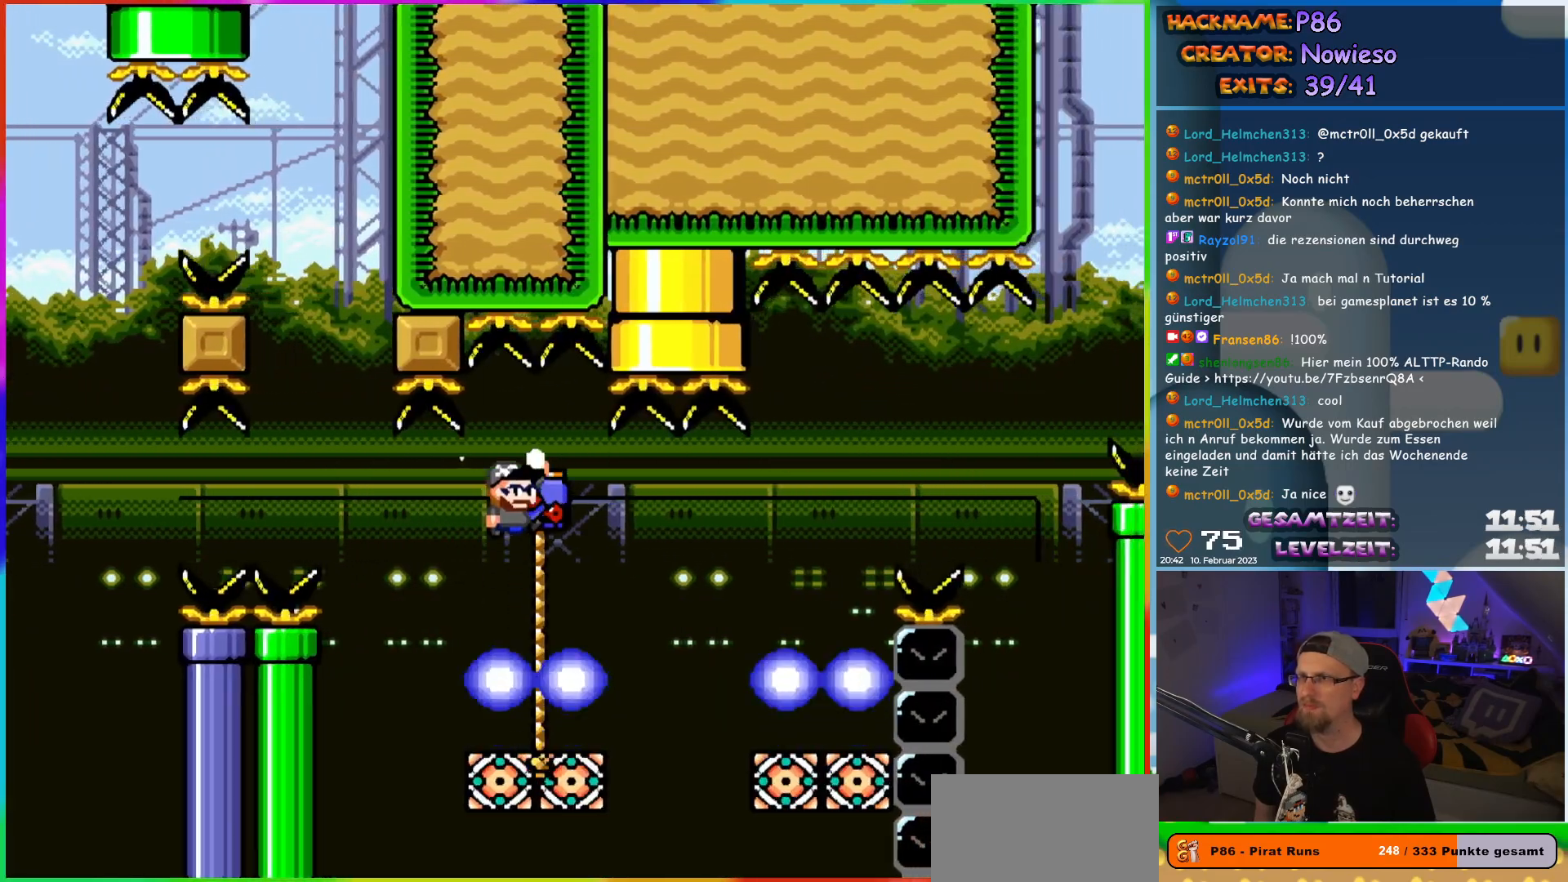
Gameplay with a controller (Nintendo layout); each line is a JSON object with the inputs held at the frame after it. "events" lists button and stick changes between this image and that frame as [ms after this image, input, new state], when the widget could be followed in between. Not read: L3 R3.
{"buttons": ["Y", "DPAD_UP", "DPAD_LEFT"], "events": [[250, "B", "up"], [300, "DPAD_UP", "down"], [317, "DPAD_RIGHT", "up"], [333, "DPAD_LEFT", "down"]]}
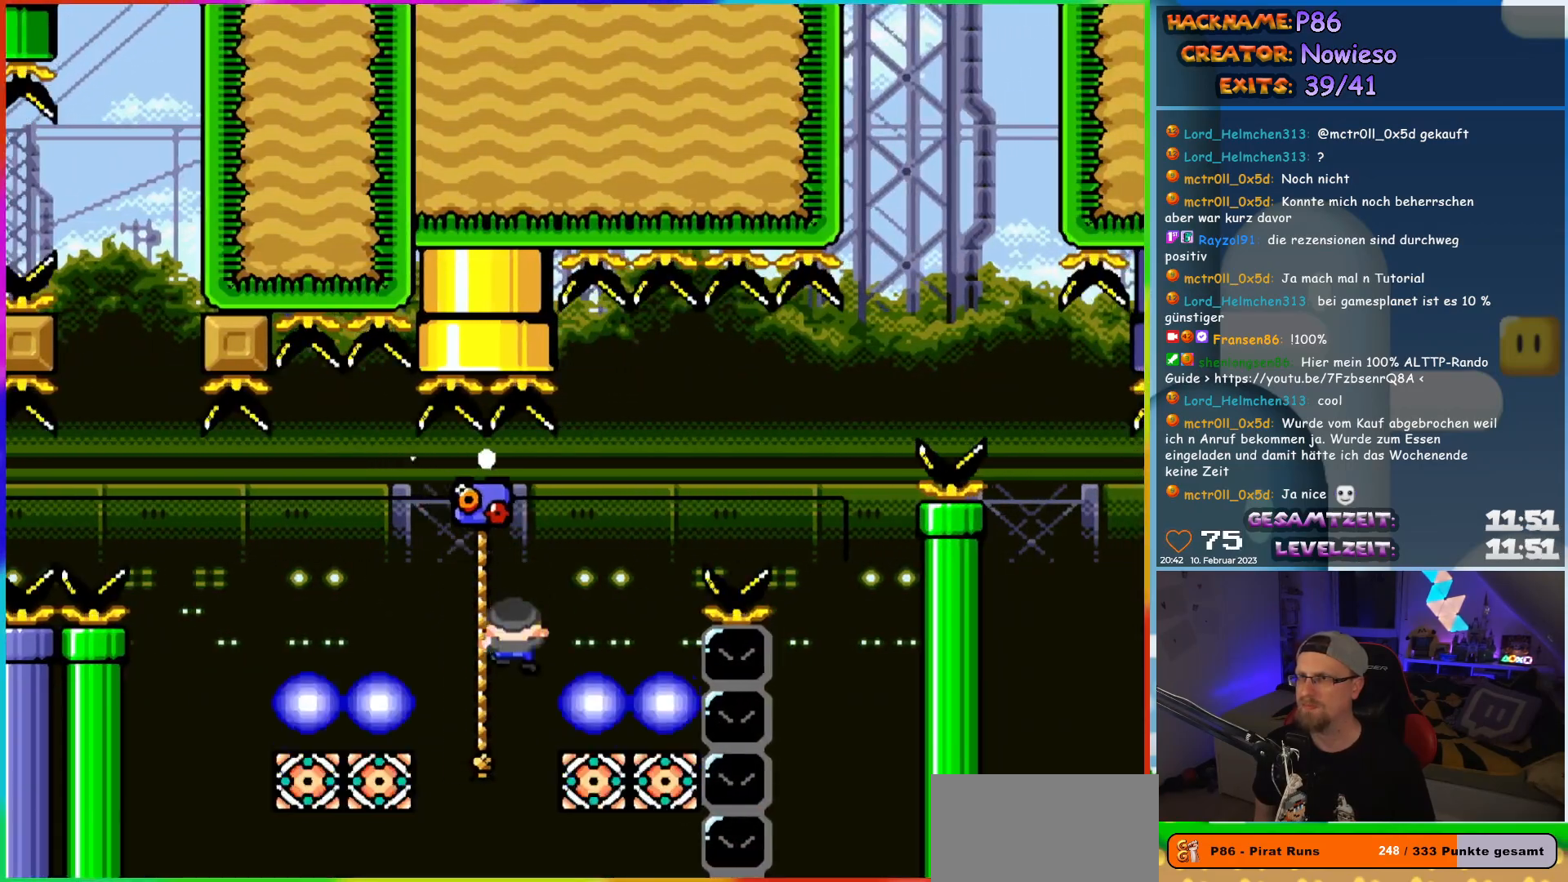
{"buttons": ["Y", "DPAD_RIGHT"], "events": [[33, "DPAD_UP", "up"], [83, "DPAD_DOWN", "down"], [83, "DPAD_LEFT", "up"], [200, "DPAD_DOWN", "up"], [200, "DPAD_RIGHT", "down"], [317, "DPAD_RIGHT", "up"], [333, "DPAD_UP", "down"], [417, "DPAD_RIGHT", "down"], [450, "DPAD_UP", "up"]]}
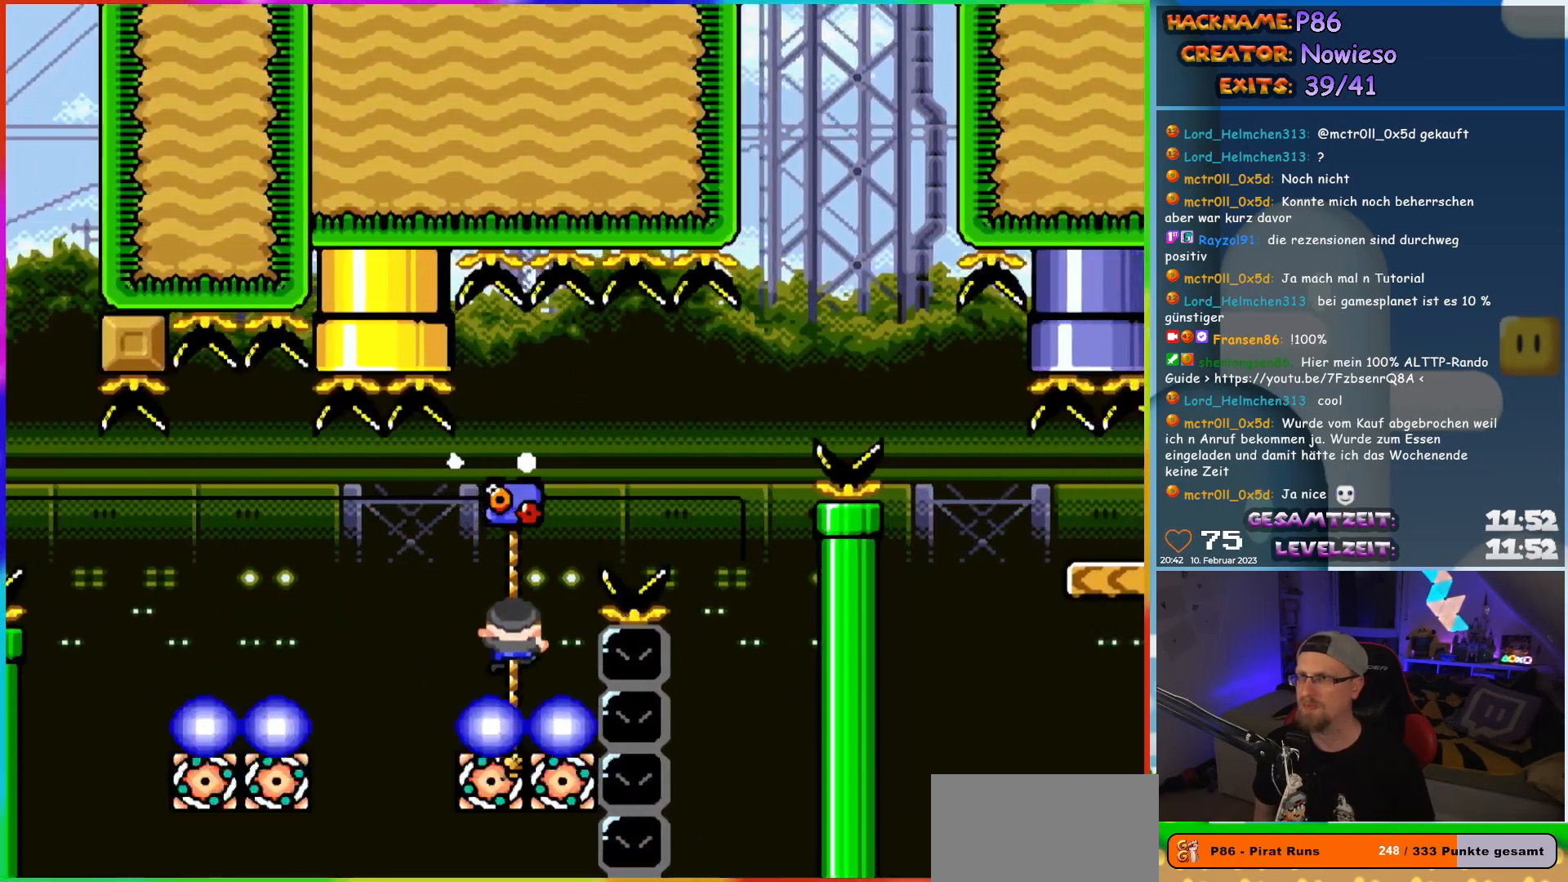
{"buttons": ["B", "Y", "DPAD_RIGHT"], "events": [[17, "B", "down"]]}
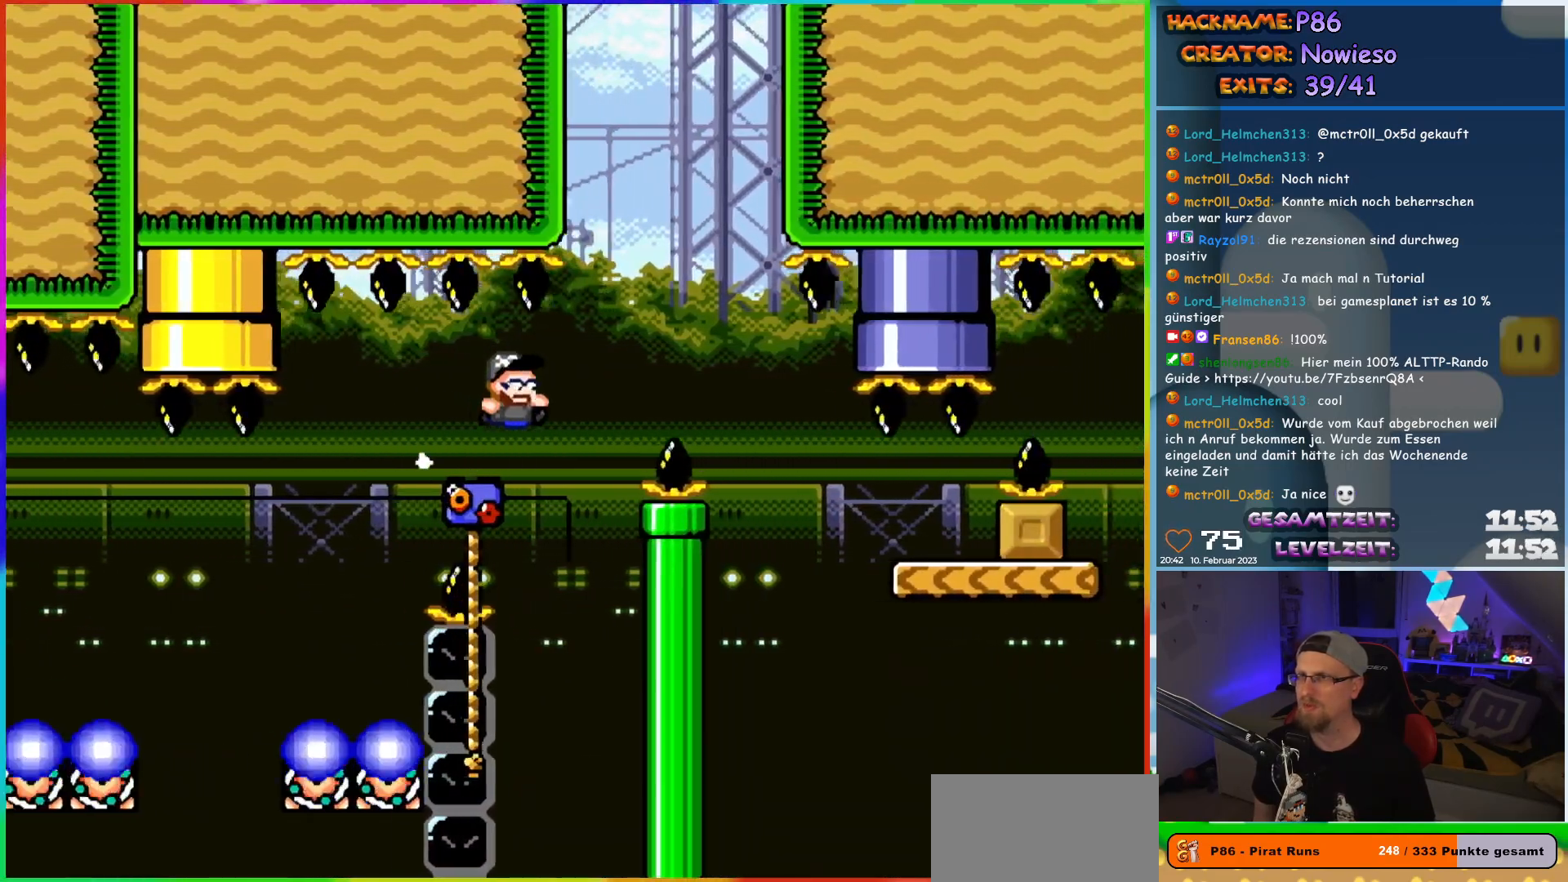
{"buttons": ["B", "Y", "DPAD_RIGHT"], "events": [[17, "DPAD_UP", "down"], [33, "DPAD_RIGHT", "up"], [50, "DPAD_LEFT", "down"], [83, "B", "up"], [217, "DPAD_LEFT", "up"], [267, "DPAD_RIGHT", "down"], [317, "B", "down"], [317, "DPAD_UP", "up"]]}
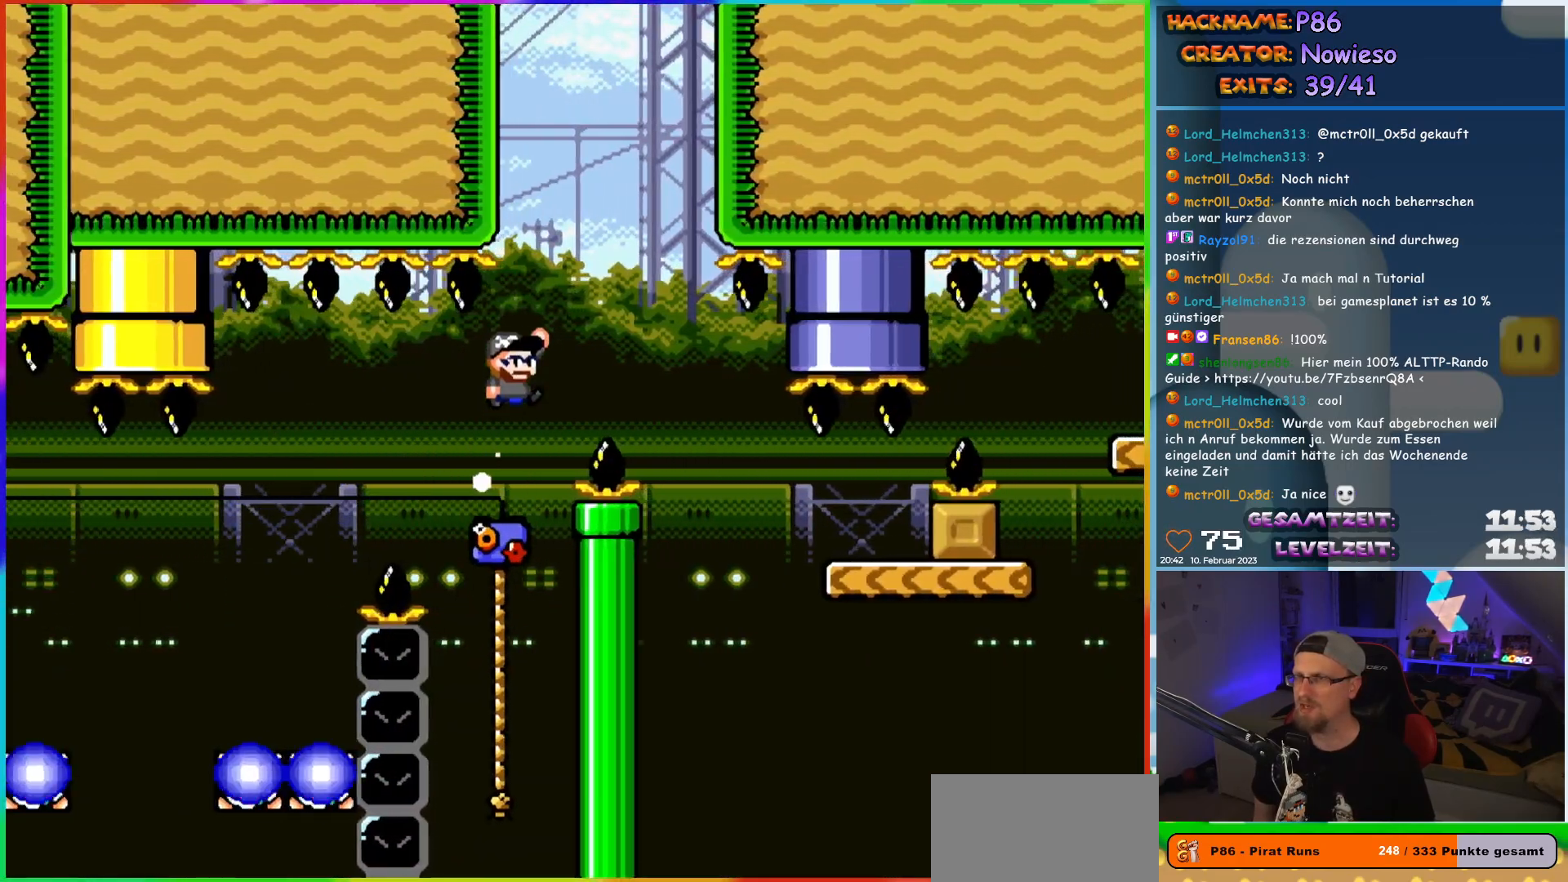
{"buttons": ["Y", "DPAD_RIGHT"], "events": [[67, "B", "up"], [133, "B", "down"], [250, "B", "up"], [333, "B", "down"], [450, "B", "up"]]}
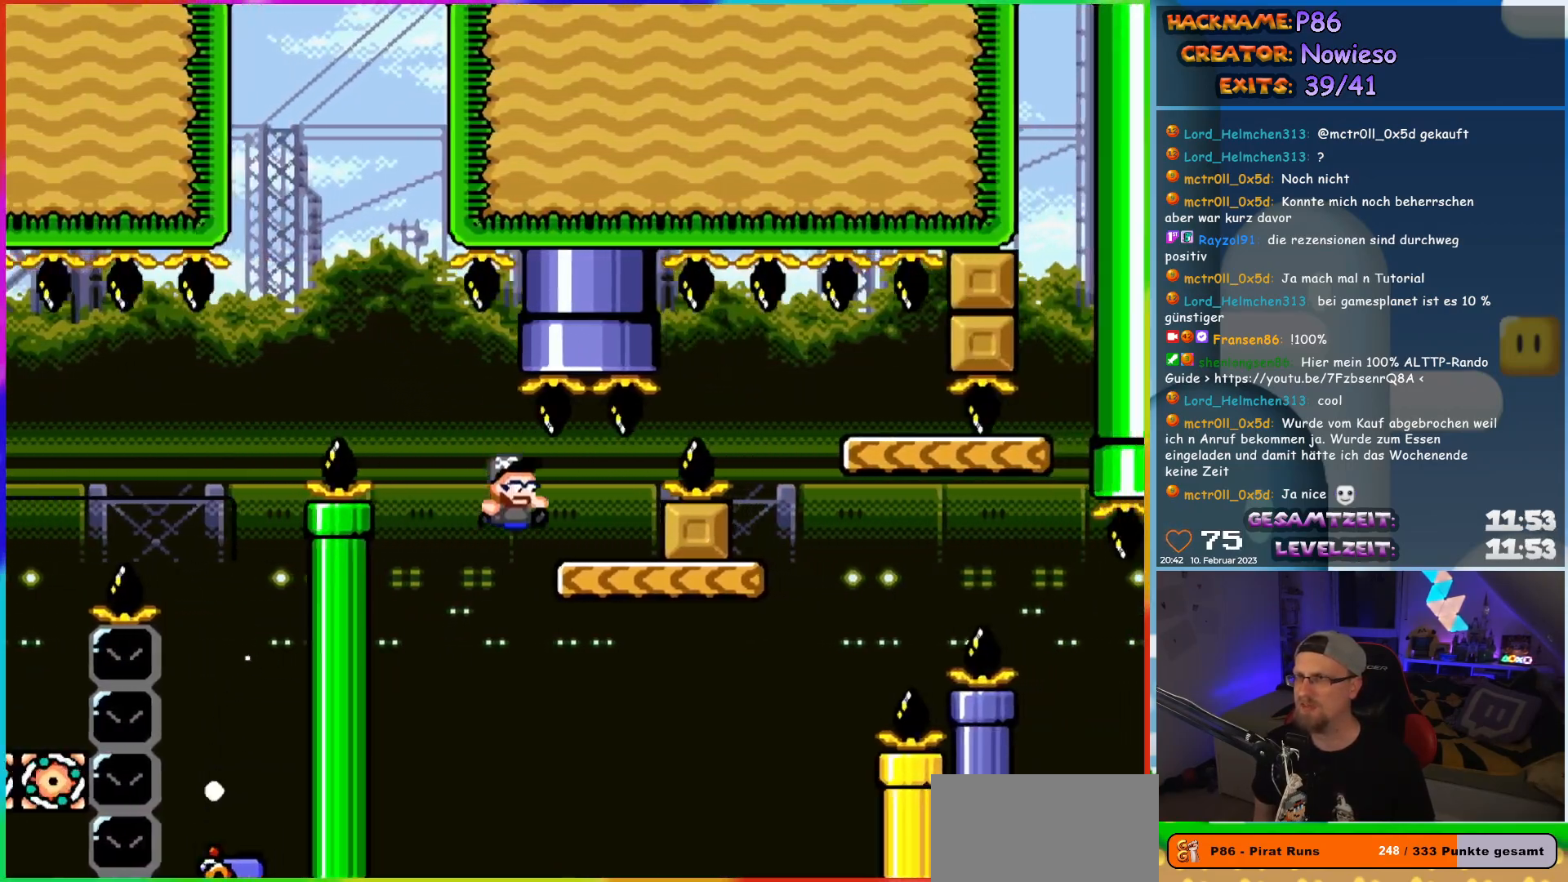
{"buttons": ["B", "Y"], "events": [[283, "B", "down"], [333, "DPAD_LEFT", "down"], [333, "DPAD_RIGHT", "up"], [333, "DPAD_UP", "down"], [383, "DPAD_UP", "up"], [467, "DPAD_LEFT", "up"]]}
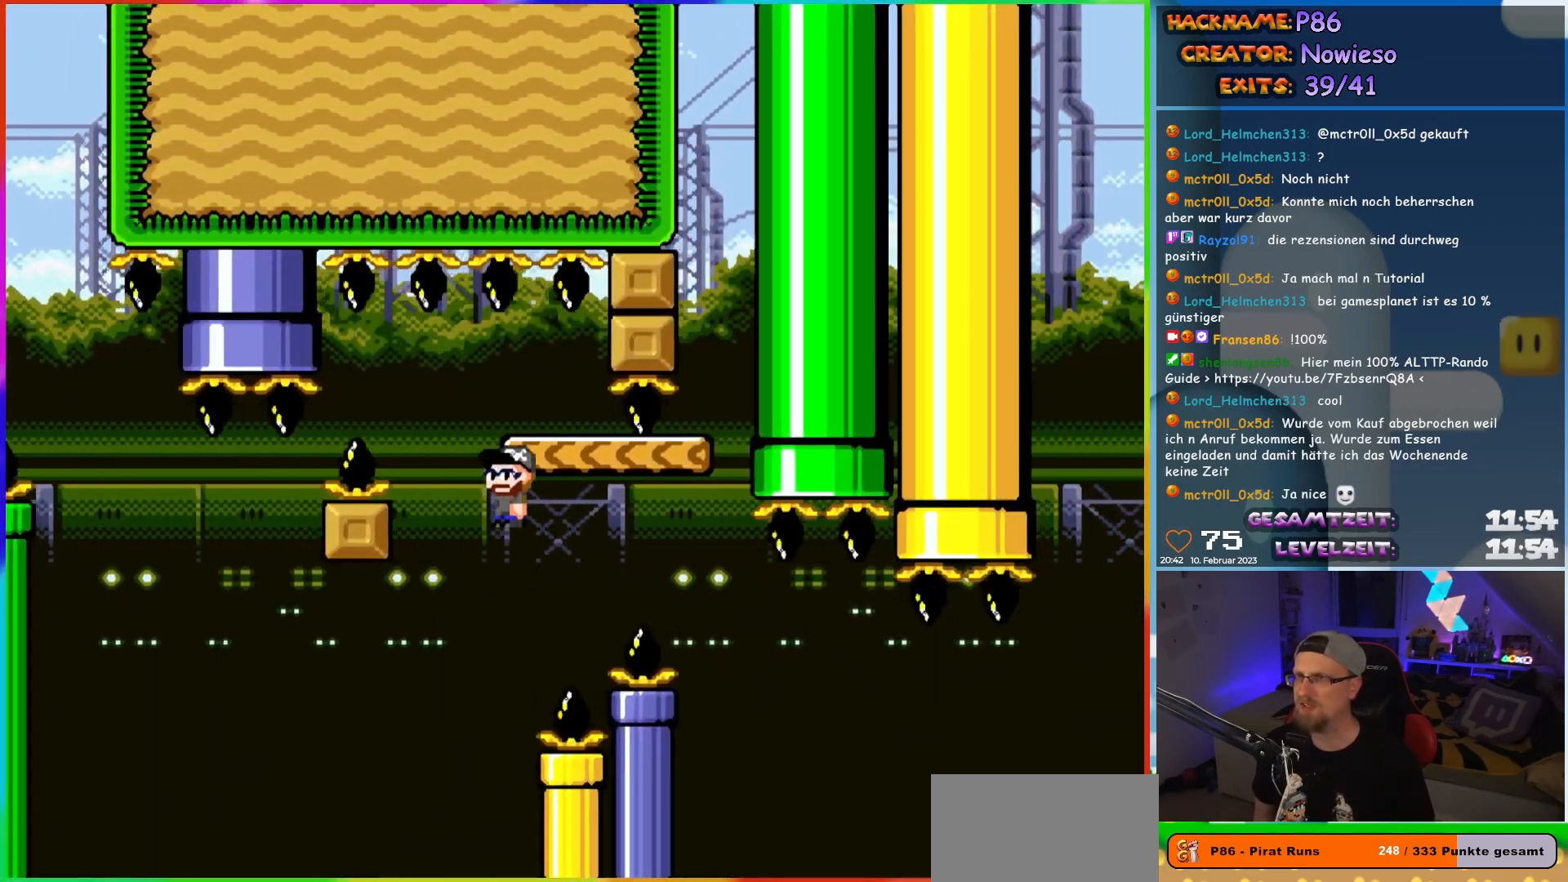
{"buttons": ["Y", "DPAD_RIGHT"], "events": [[133, "DPAD_RIGHT", "down"], [300, "B", "up"], [333, "DPAD_RIGHT", "up"], [400, "DPAD_RIGHT", "down"]]}
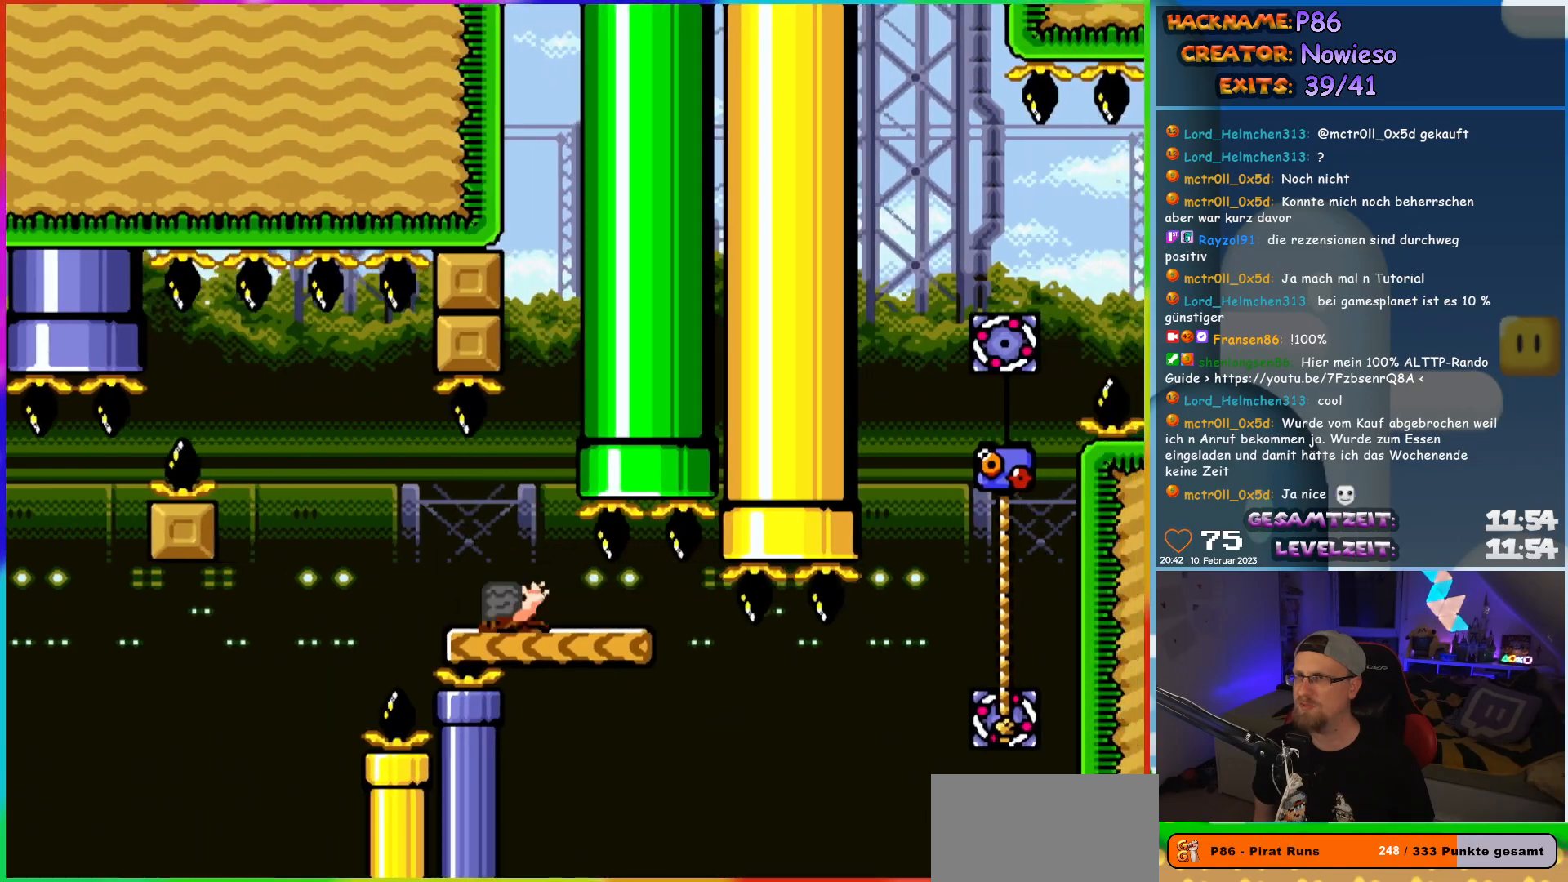
{"buttons": [], "events": [[50, "DPAD_RIGHT", "up"], [150, "DPAD_RIGHT", "down"], [417, "DPAD_RIGHT", "up"], [417, "Y", "up"]]}
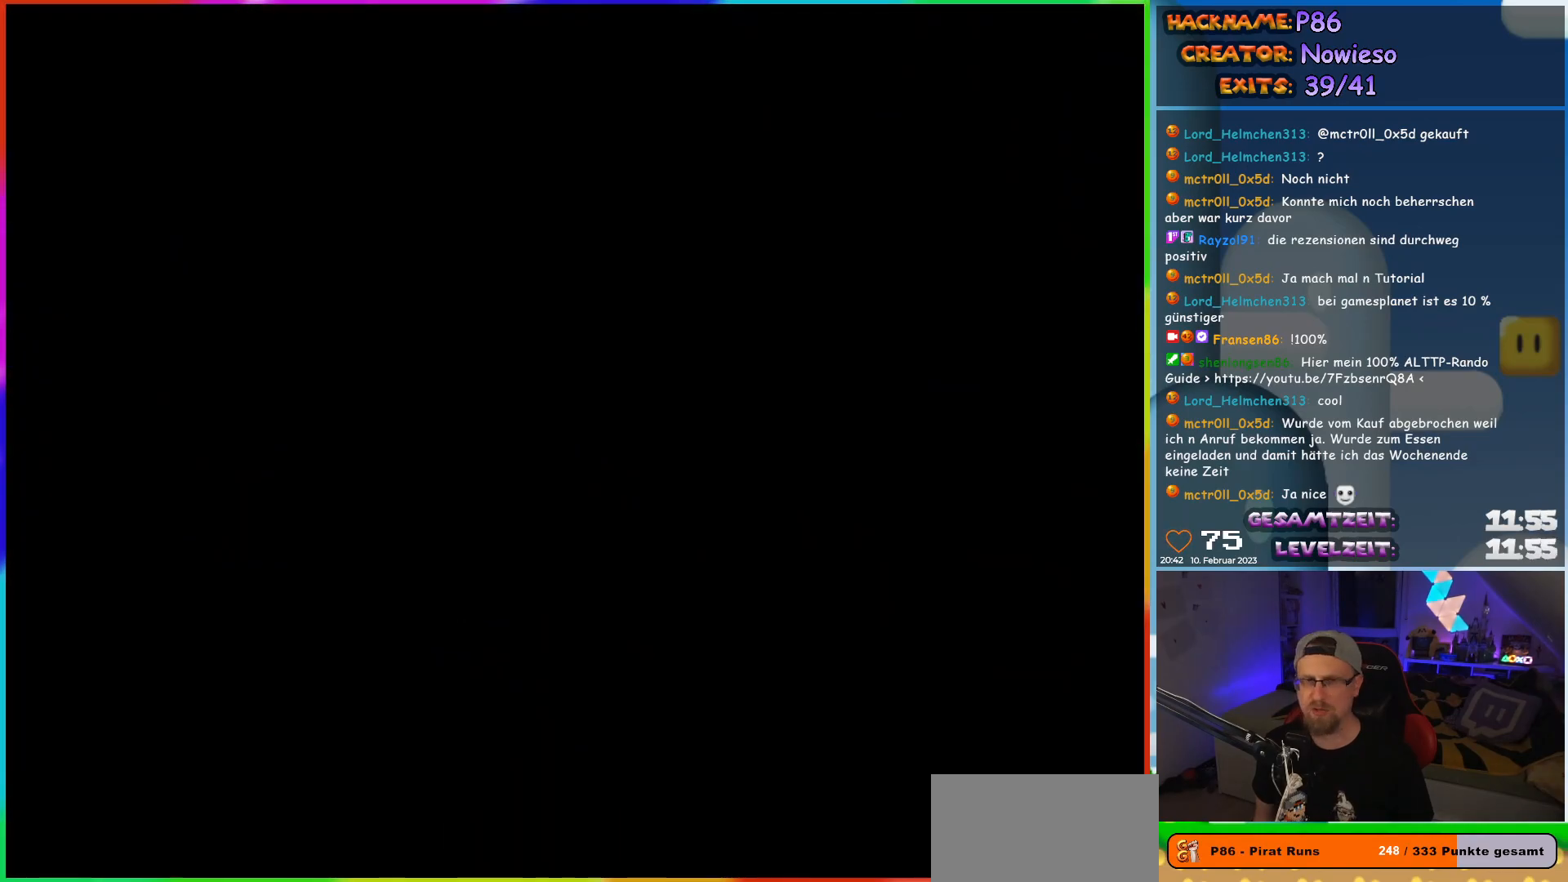
{"buttons": [], "events": []}
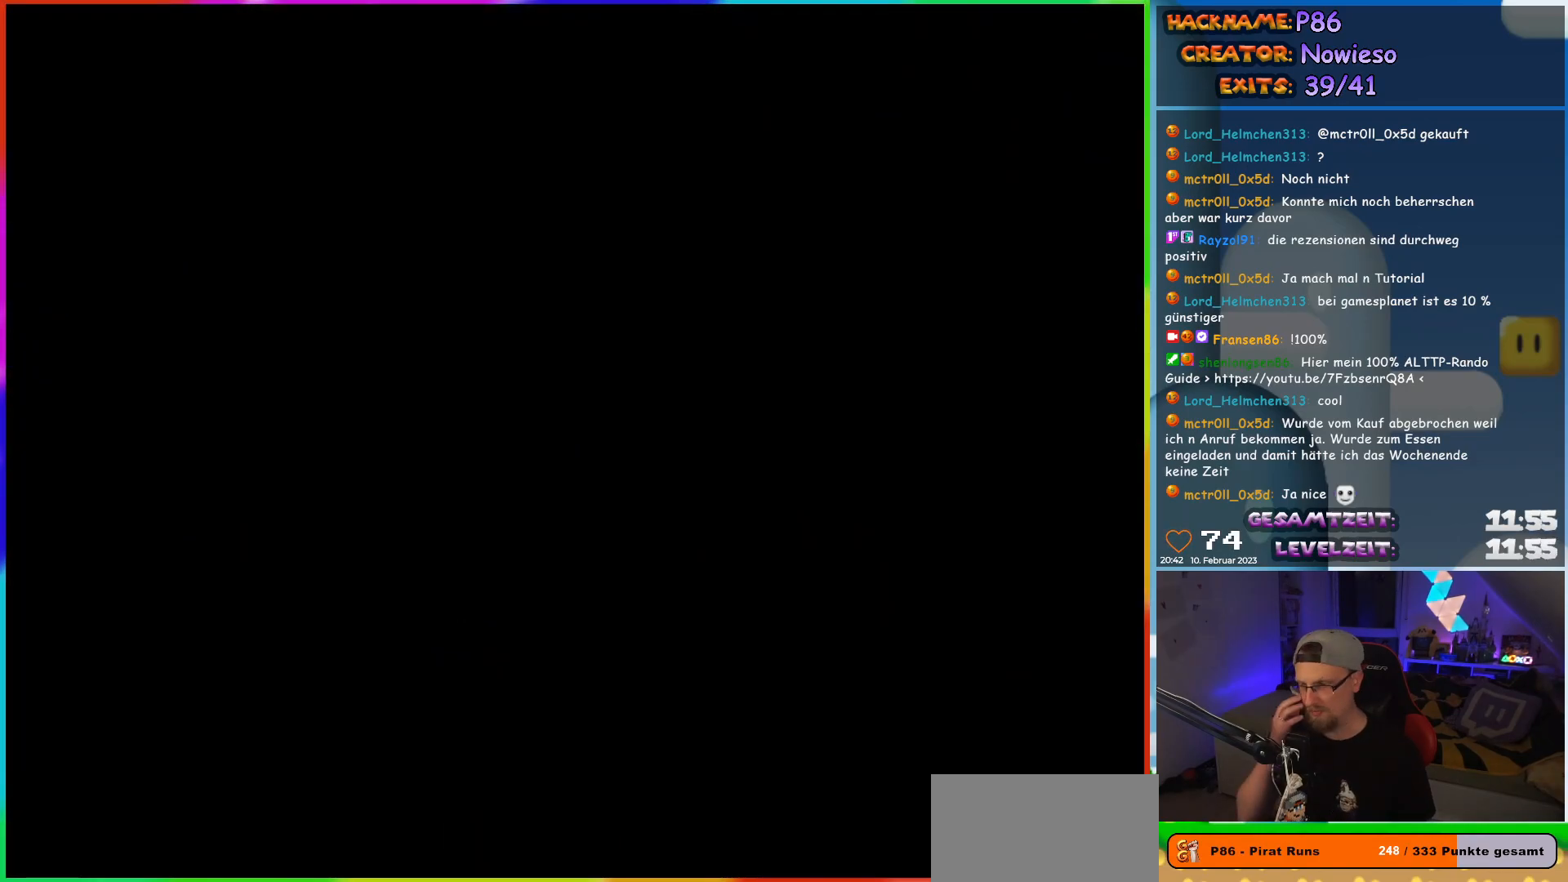
{"buttons": [], "events": []}
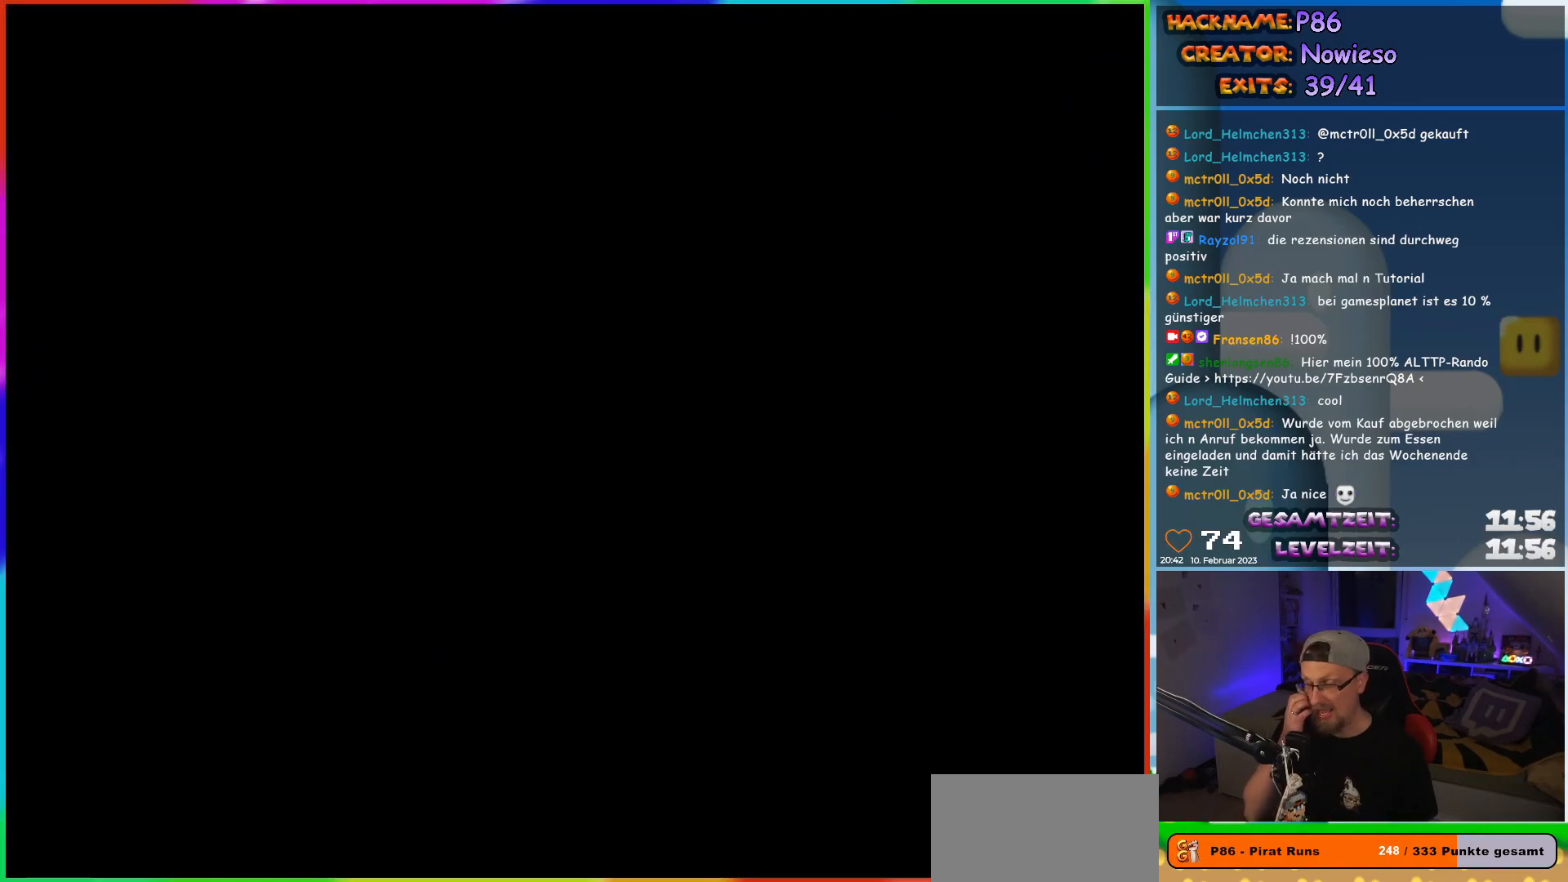
{"buttons": [], "events": []}
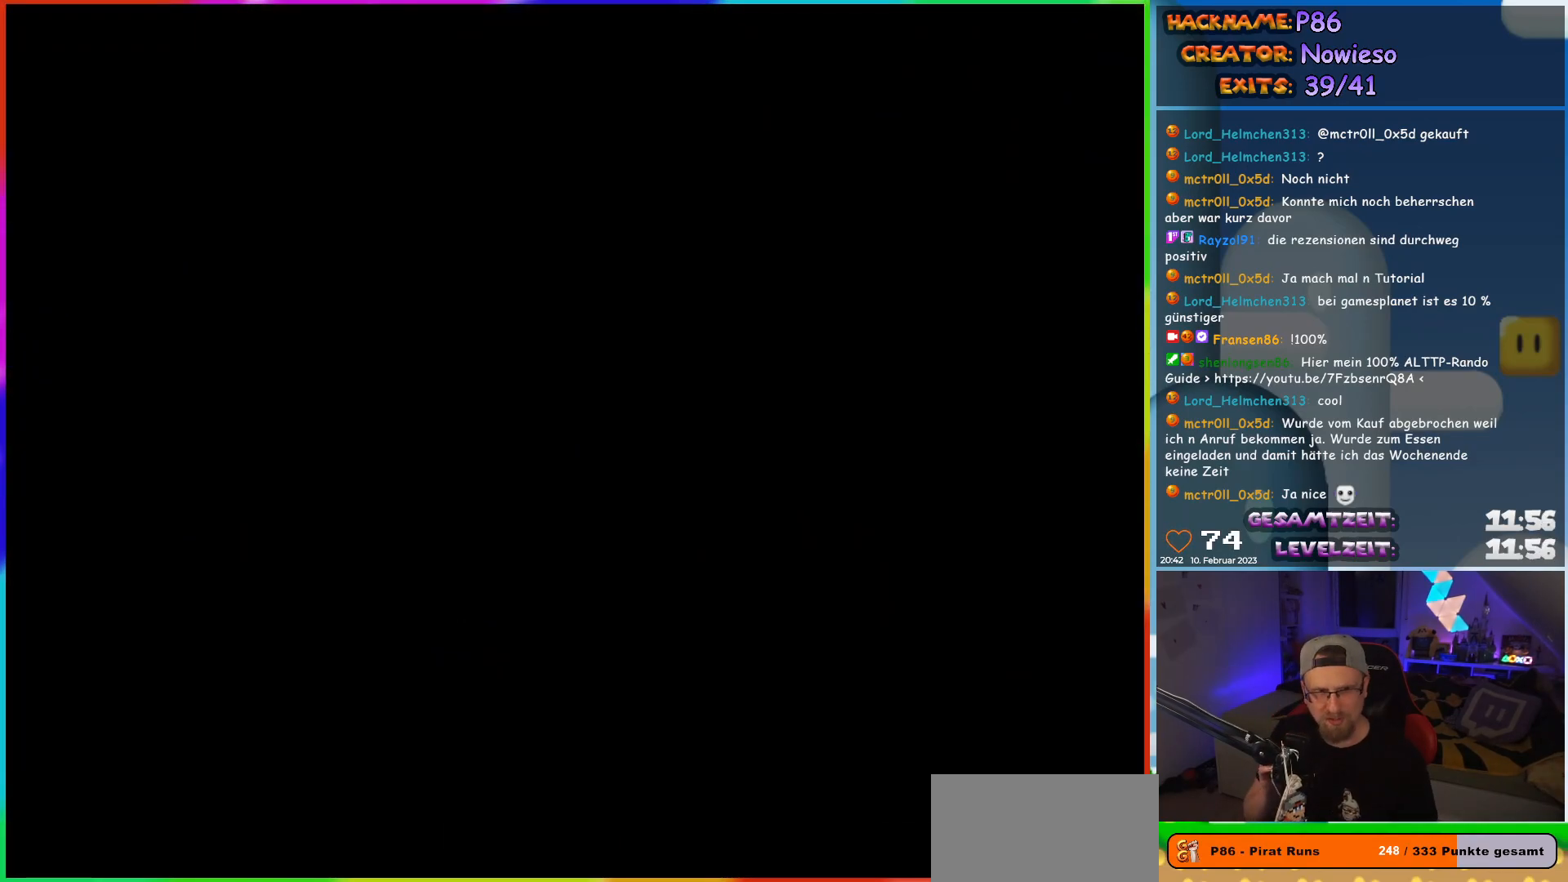
{"buttons": [], "events": []}
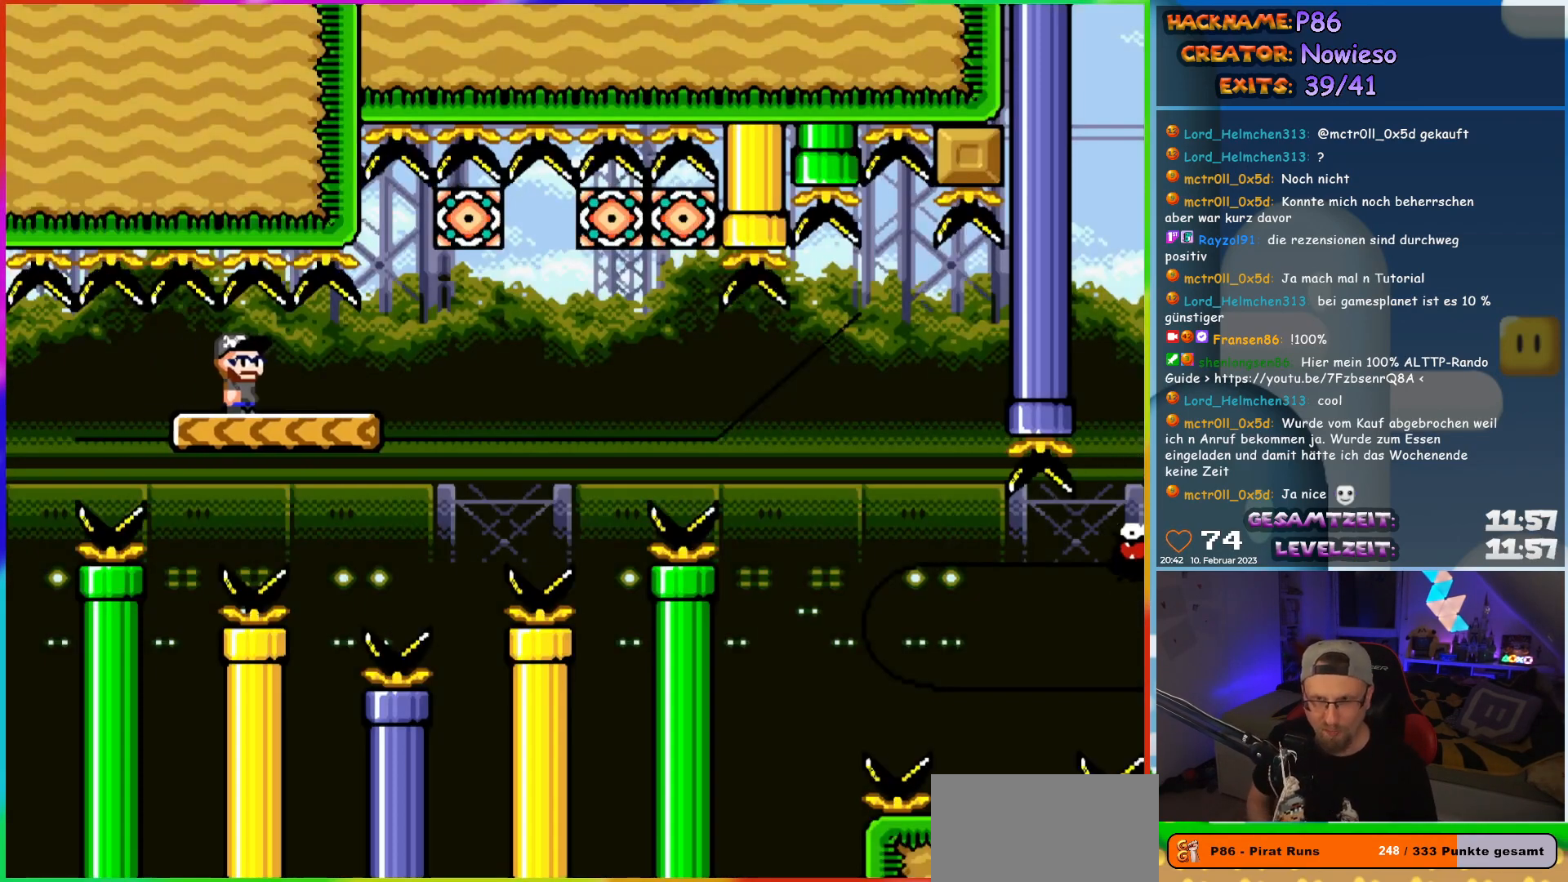
{"buttons": ["X", "DPAD_RIGHT"], "events": [[367, "X", "down"], [467, "DPAD_RIGHT", "down"]]}
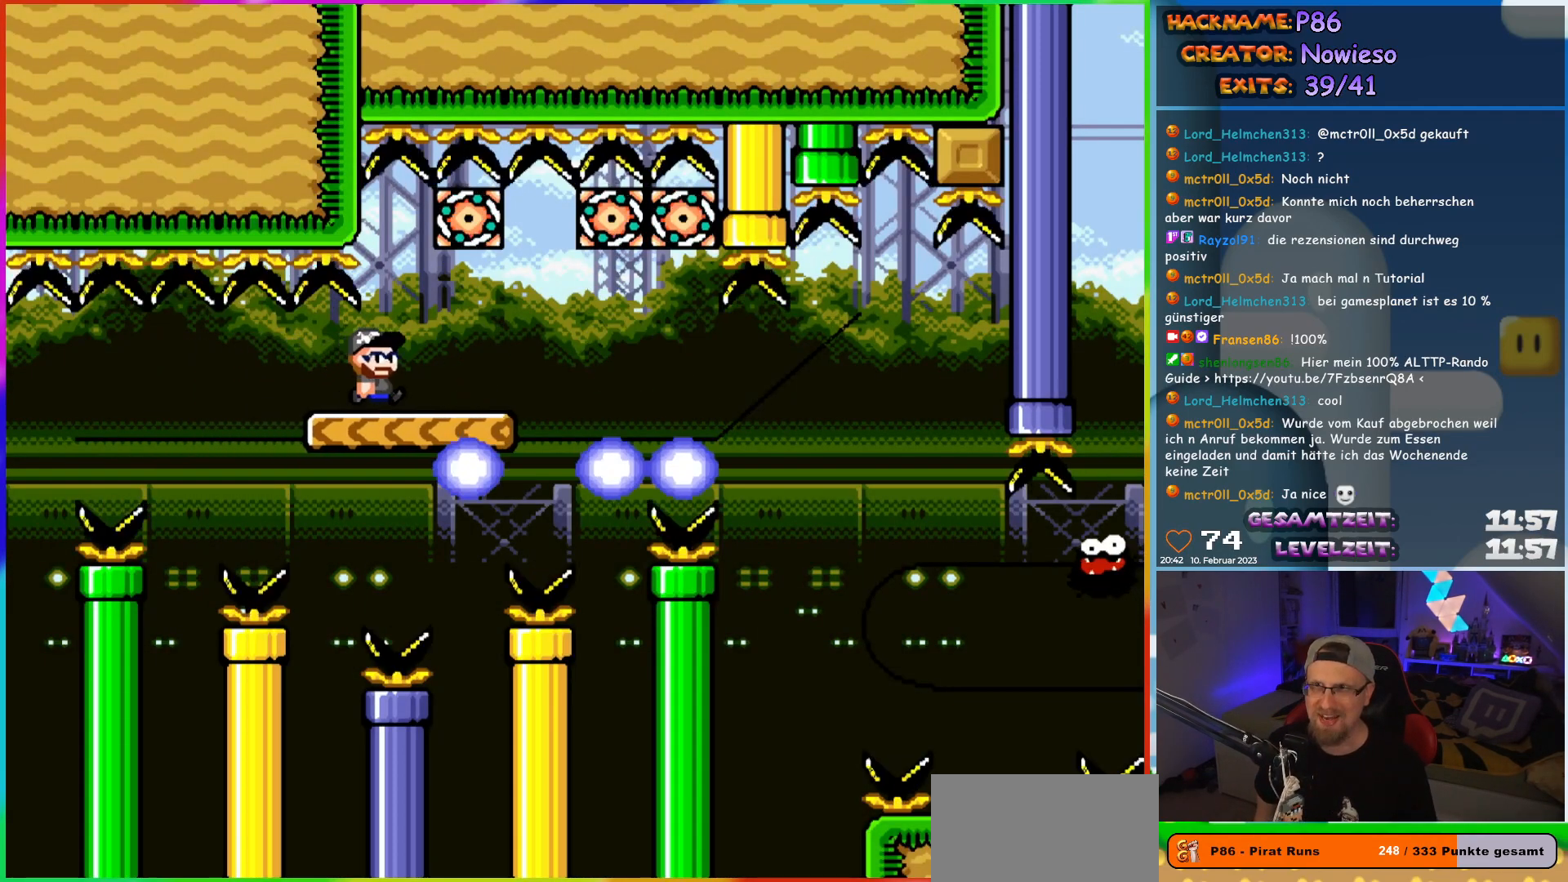
{"buttons": ["X", "DPAD_RIGHT"], "events": [[217, "DPAD_RIGHT", "up"], [233, "DPAD_LEFT", "down"], [400, "DPAD_LEFT", "up"], [483, "DPAD_RIGHT", "down"]]}
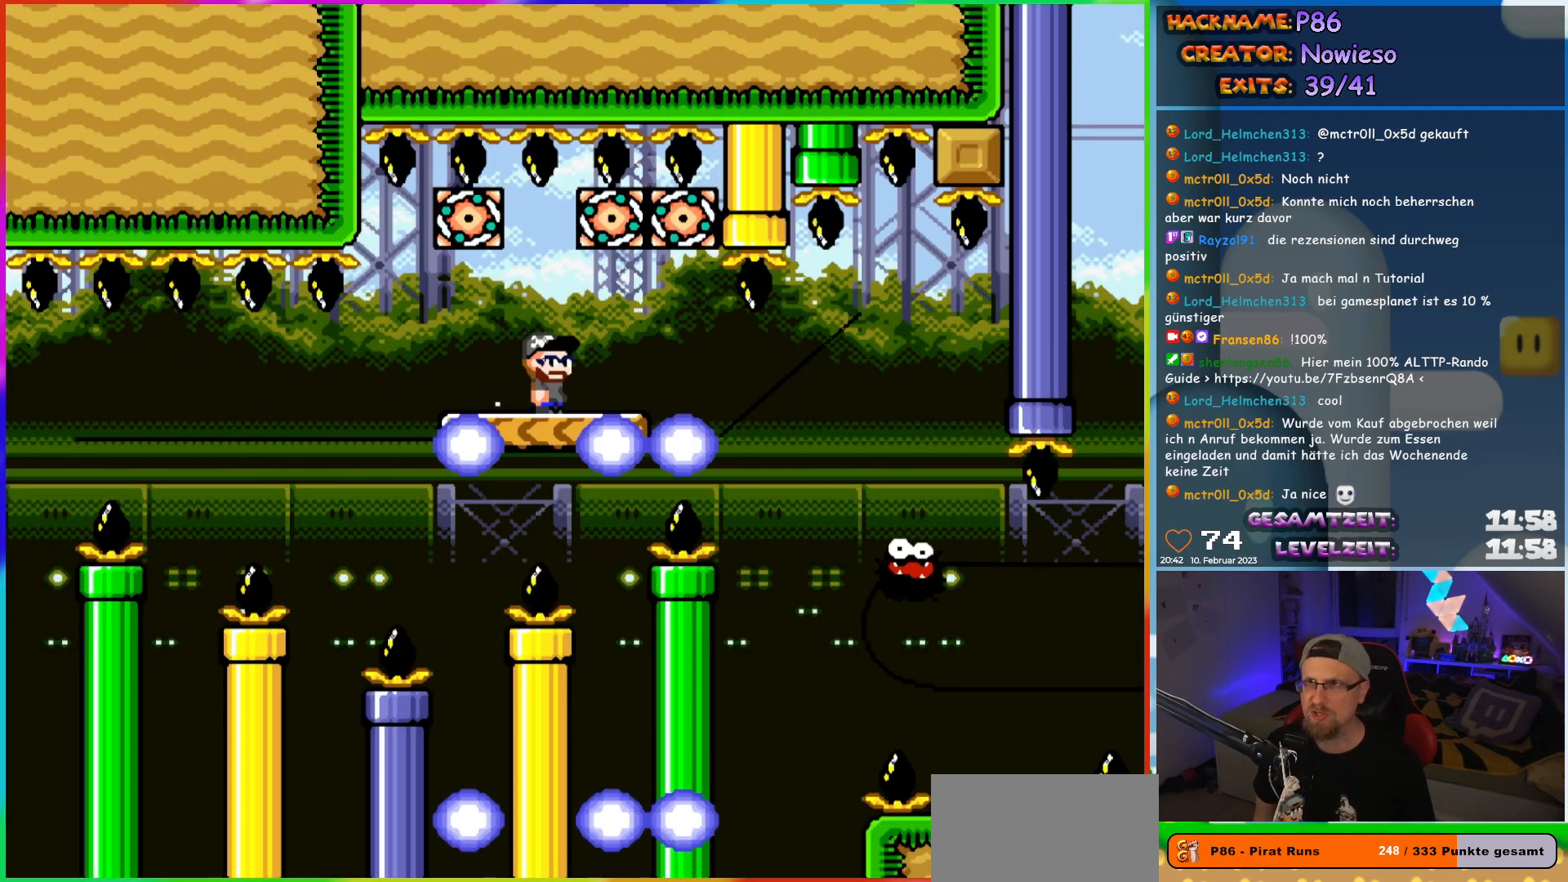
{"buttons": ["X", "DPAD_RIGHT"], "events": []}
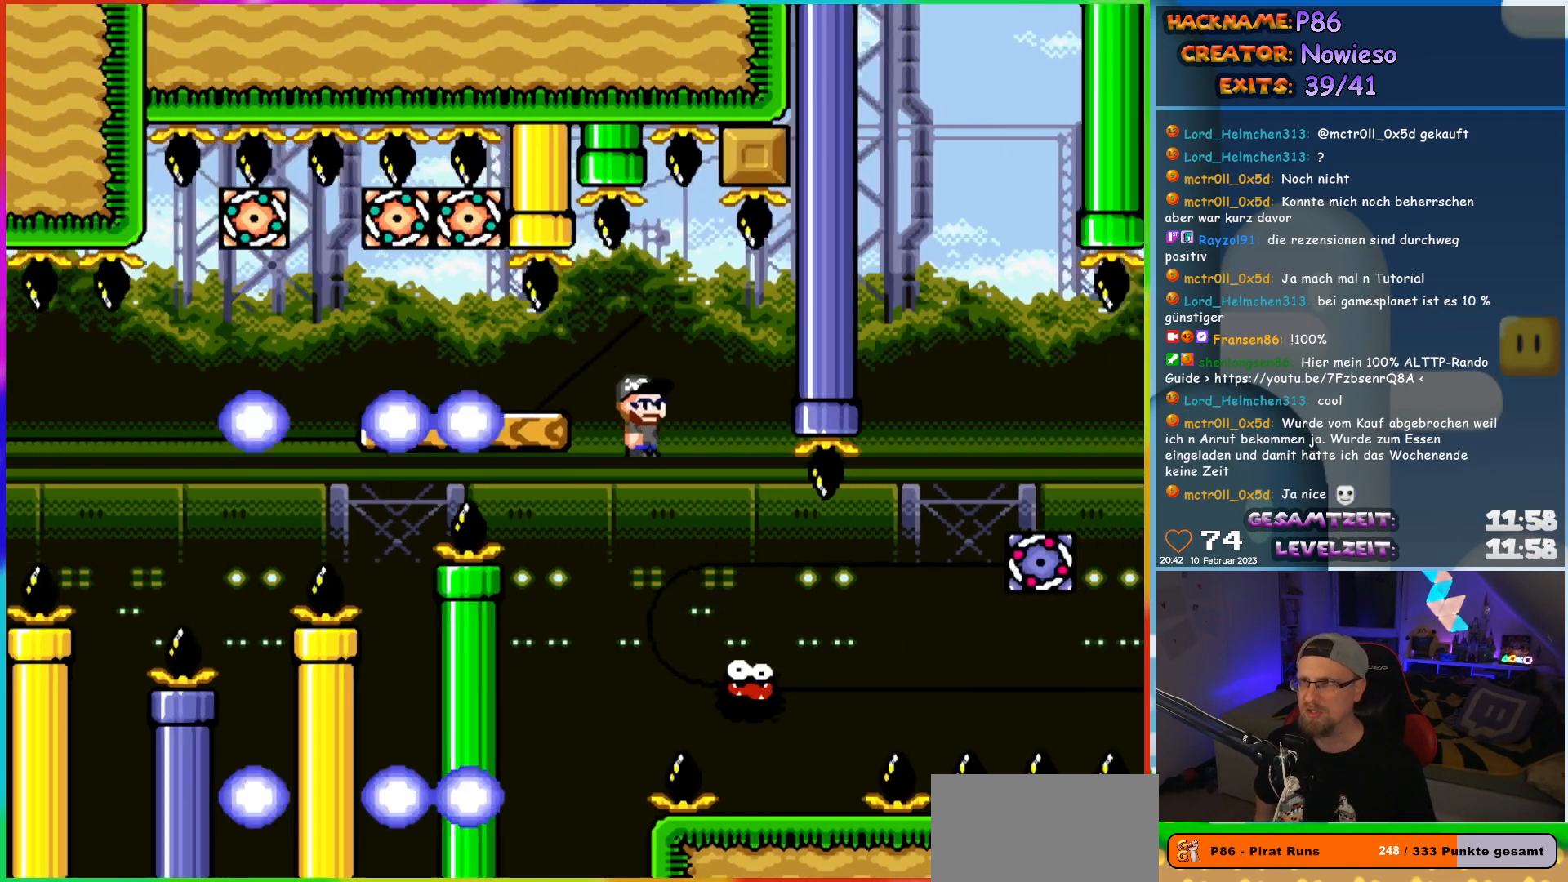
{"buttons": ["A", "X", "DPAD_RIGHT"], "events": [[117, "DPAD_RIGHT", "up"], [117, "DPAD_UP", "down"], [133, "DPAD_LEFT", "down"], [133, "DPAD_UP", "up"], [217, "DPAD_UP", "down"], [250, "DPAD_LEFT", "up"], [250, "DPAD_RIGHT", "down"], [250, "DPAD_UP", "up"], [467, "A", "down"]]}
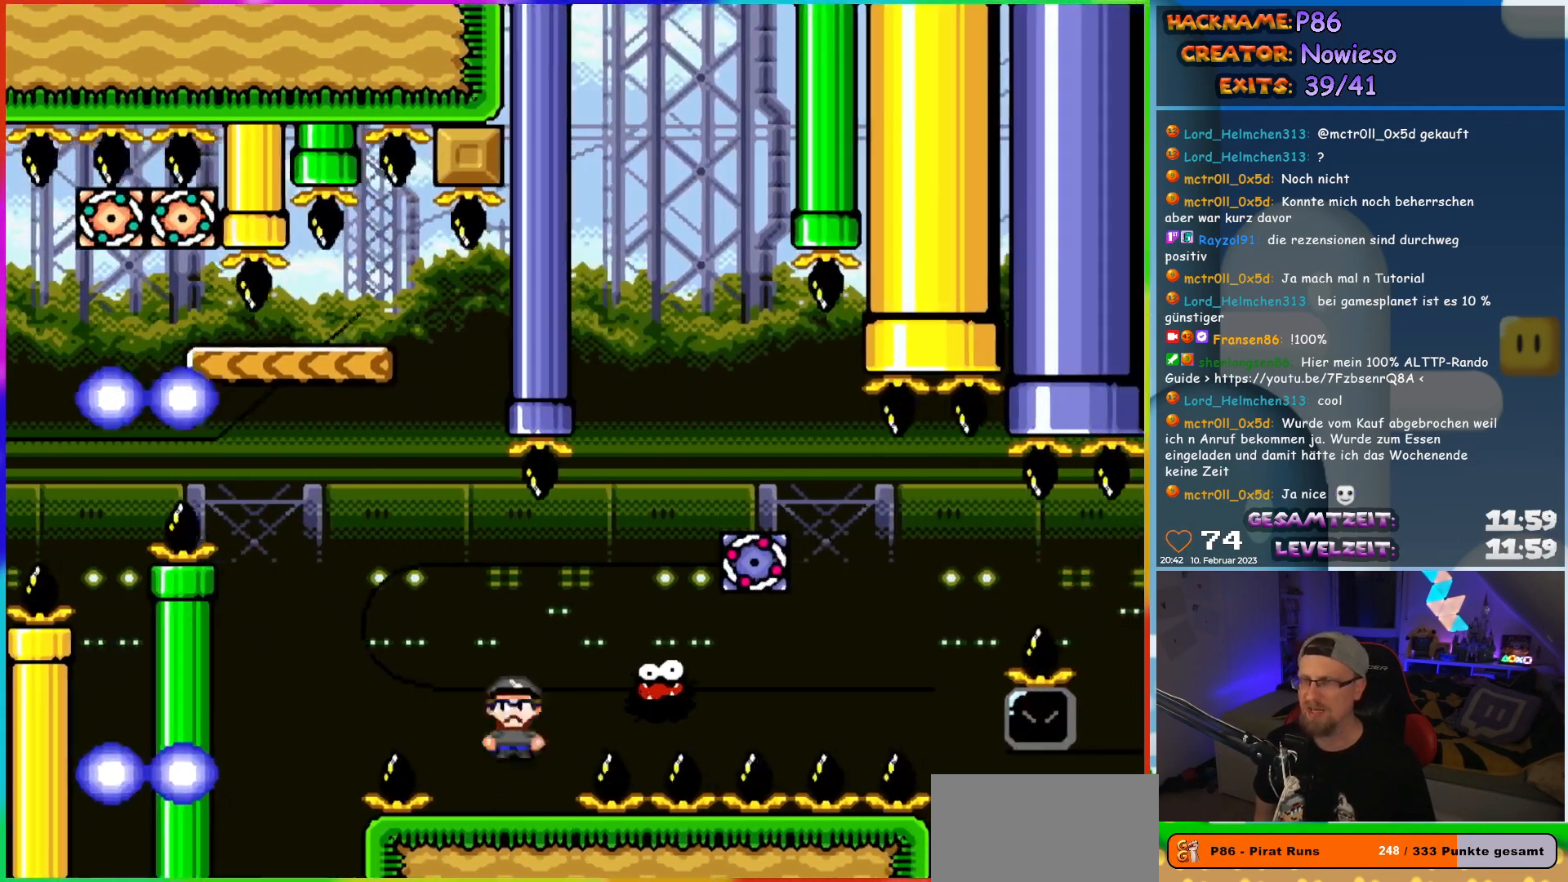
{"buttons": ["A", "X", "DPAD_RIGHT"], "events": []}
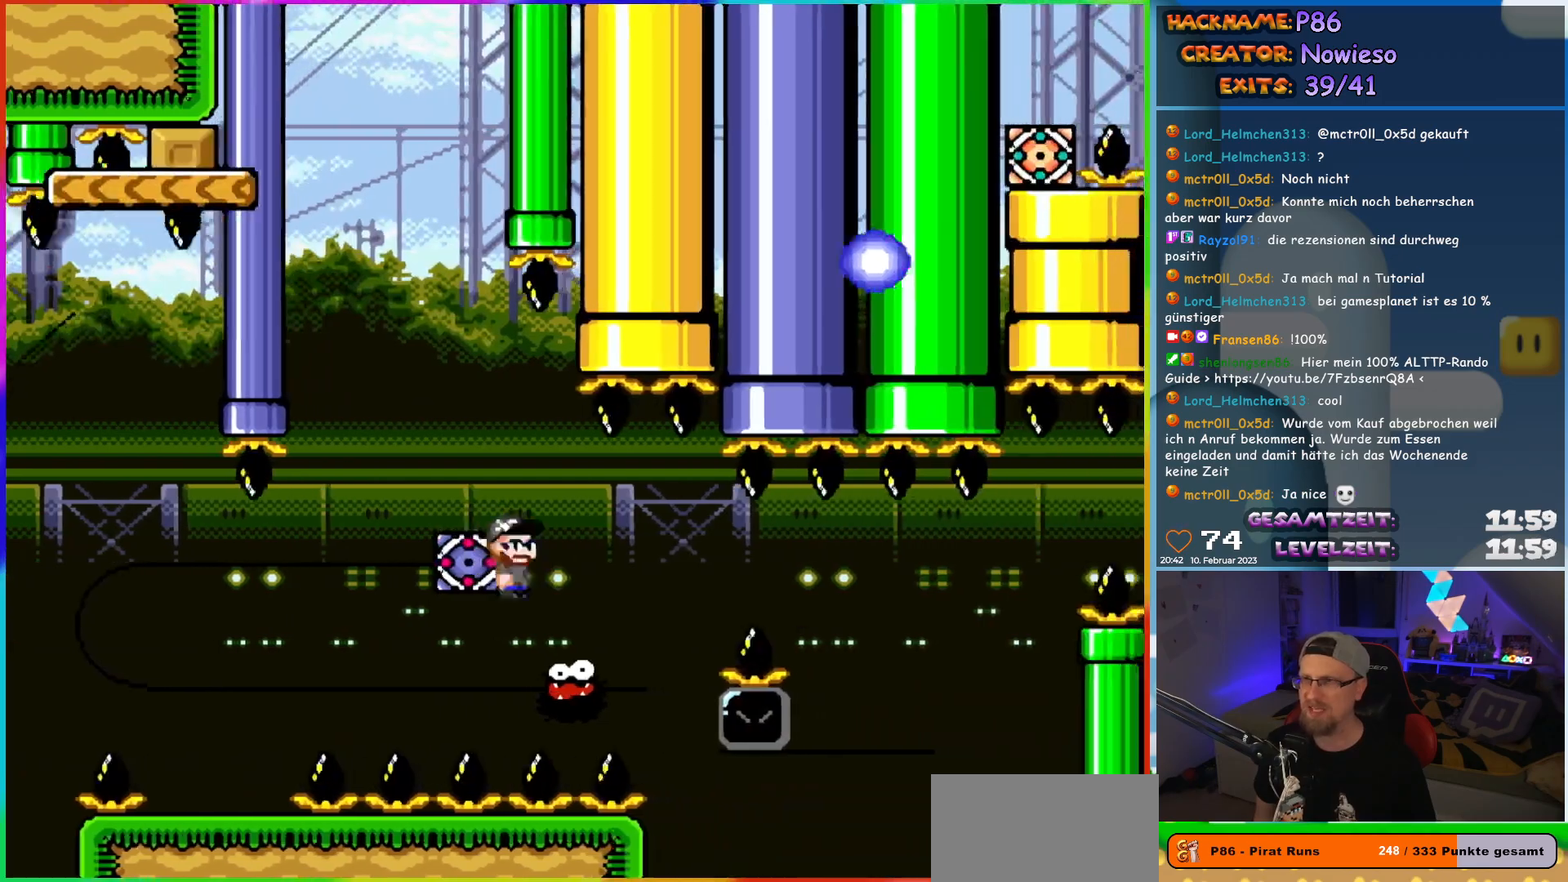
{"buttons": ["A", "X", "DPAD_RIGHT"], "events": [[17, "A", "up"], [17, "R1", "down"], [67, "R1", "up"], [167, "A", "down"]]}
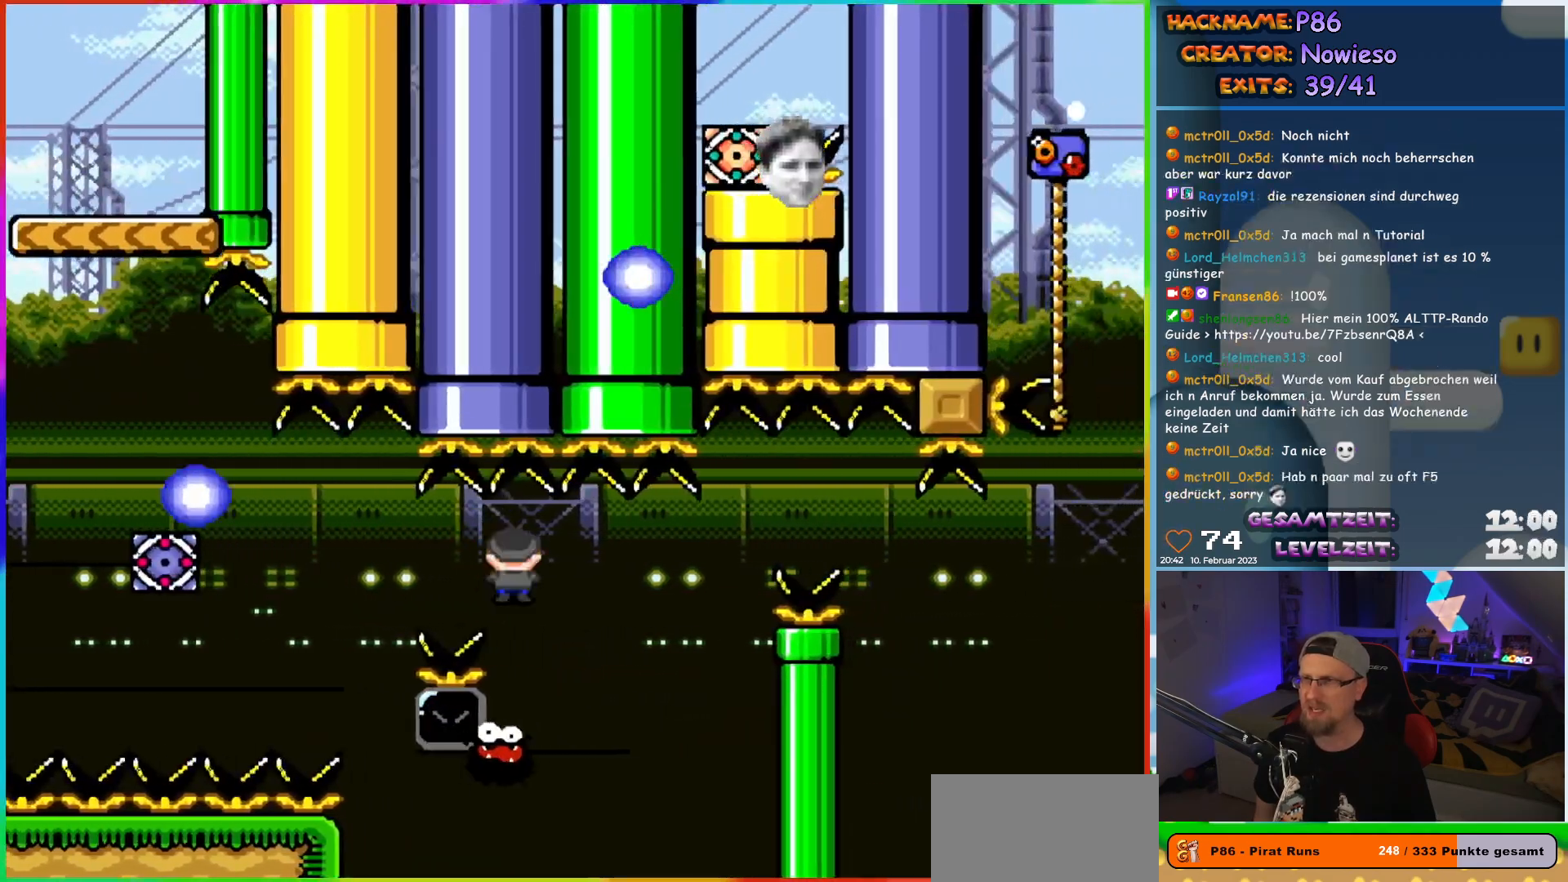
{"buttons": ["X", "DPAD_LEFT"], "events": [[33, "DPAD_RIGHT", "up"], [50, "DPAD_LEFT", "down"], [50, "DPAD_UP", "down"], [67, "DPAD_UP", "up"], [83, "A", "up"], [100, "DPAD_UP", "down"], [133, "DPAD_LEFT", "up"], [133, "DPAD_RIGHT", "down"], [133, "DPAD_UP", "up"], [400, "DPAD_RIGHT", "up"], [417, "DPAD_UP", "down"], [433, "DPAD_LEFT", "down"], [433, "DPAD_UP", "up"]]}
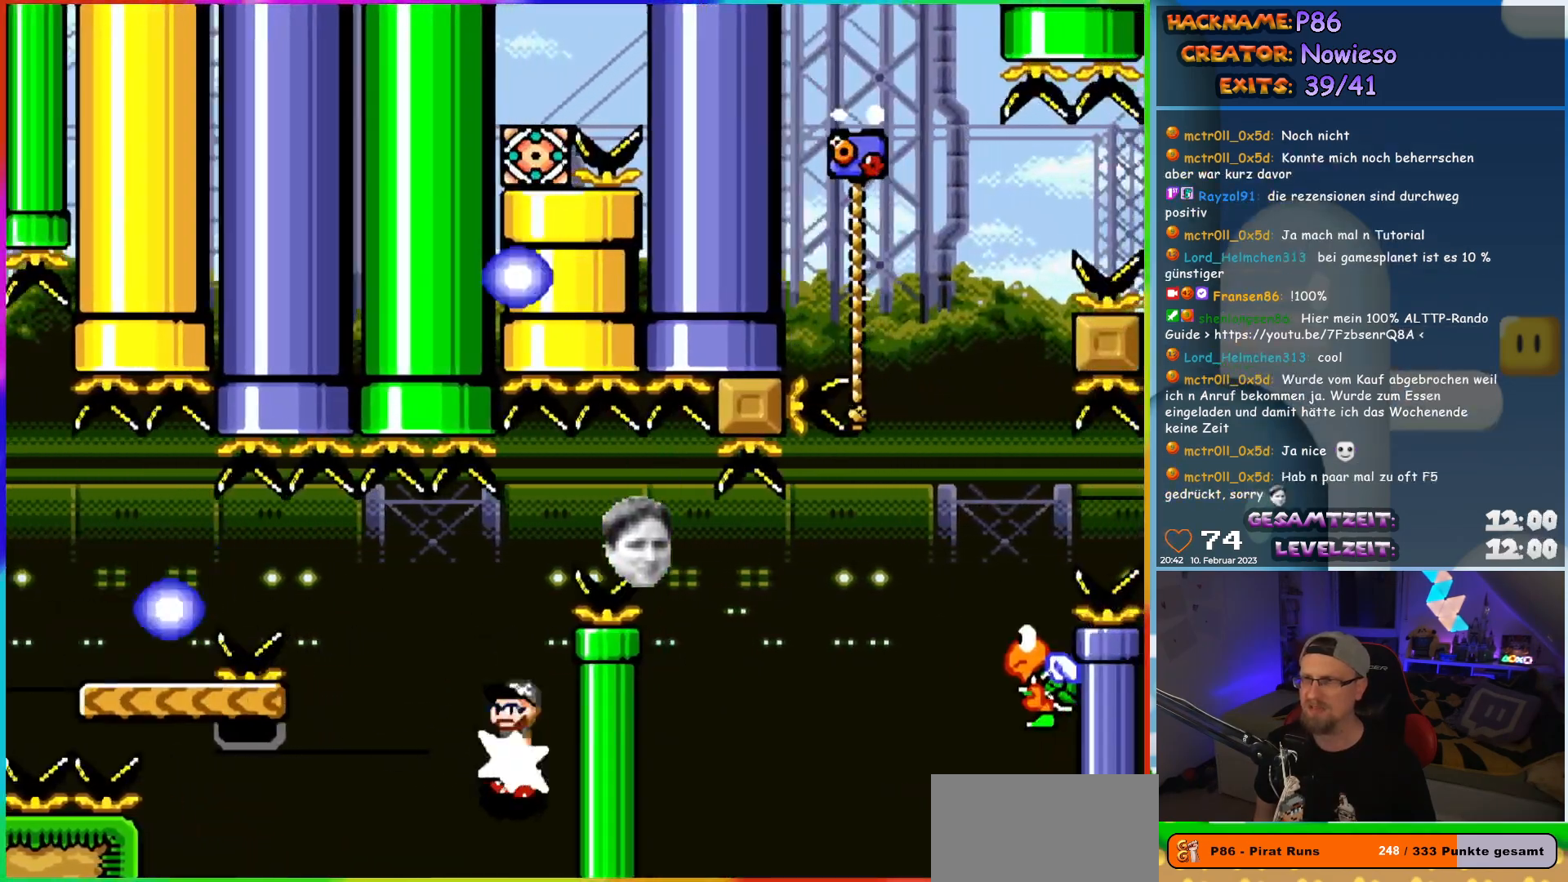
{"buttons": ["X", "DPAD_RIGHT"], "events": [[67, "A", "down"], [450, "DPAD_UP", "down"], [467, "DPAD_LEFT", "up"], [483, "A", "up"], [483, "DPAD_UP", "up"], [500, "DPAD_RIGHT", "down"]]}
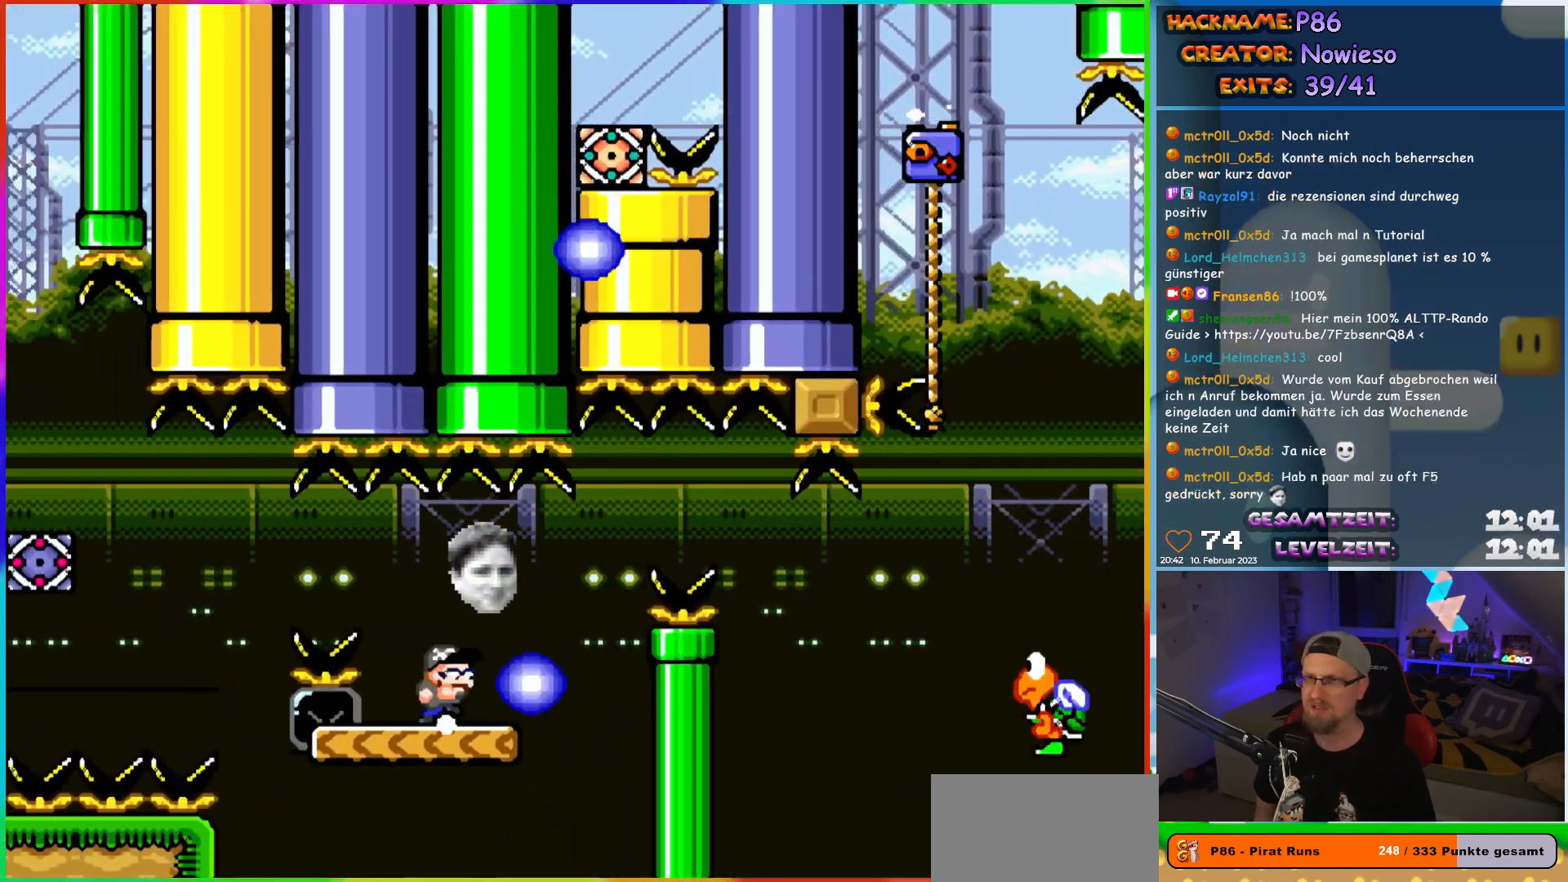
{"buttons": ["Y", "DPAD_RIGHT"], "events": [[33, "X", "up"], [33, "Y", "down"], [317, "B", "down"], [400, "B", "up"]]}
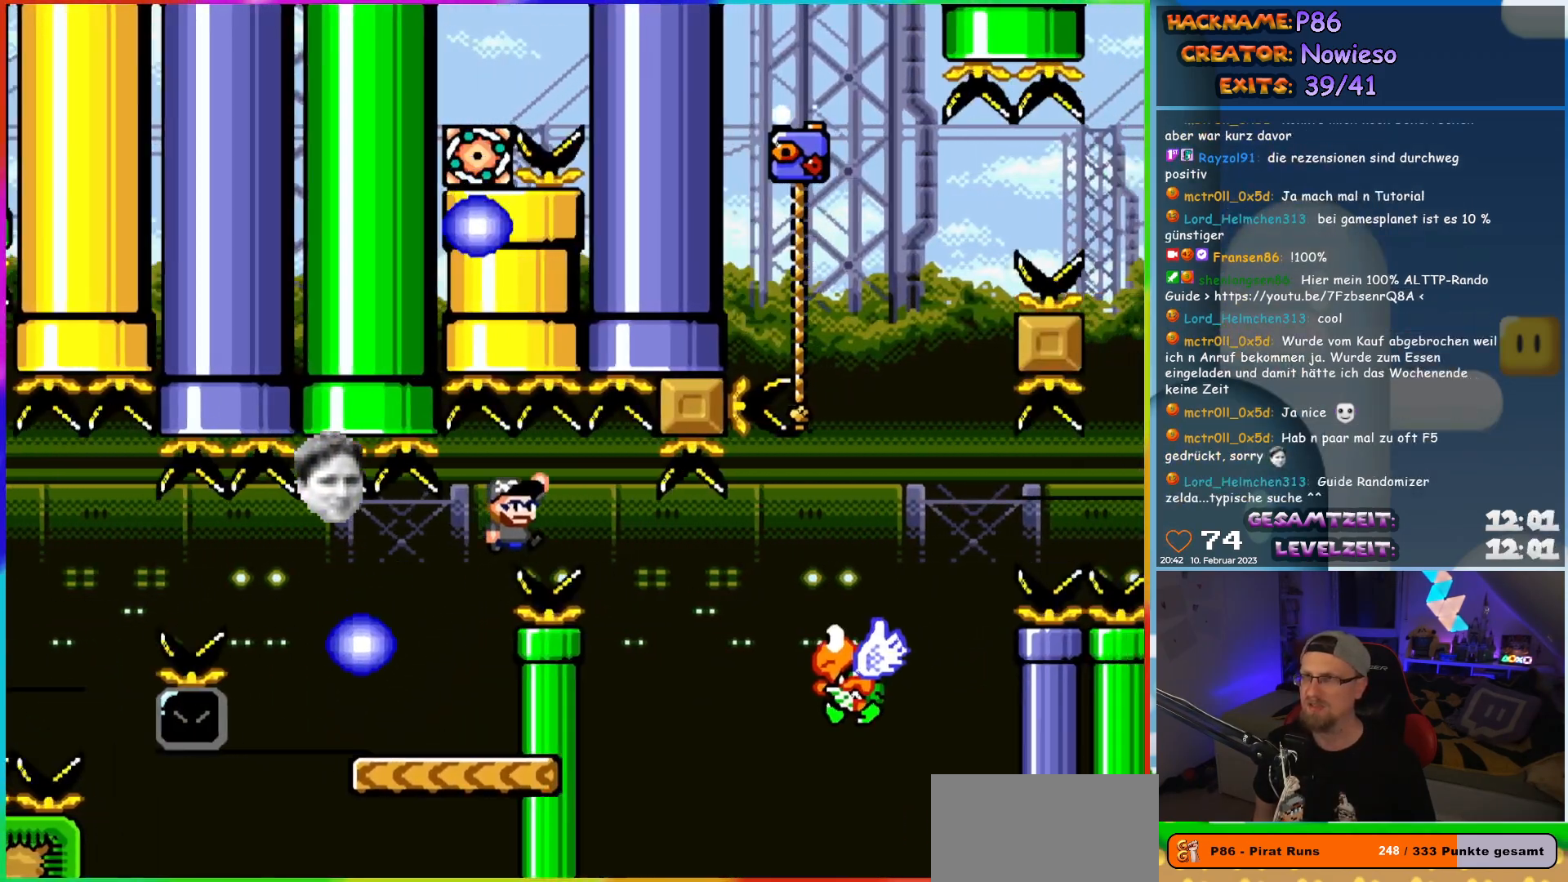
{"buttons": ["B", "Y", "DPAD_RIGHT"], "events": [[117, "B", "down"]]}
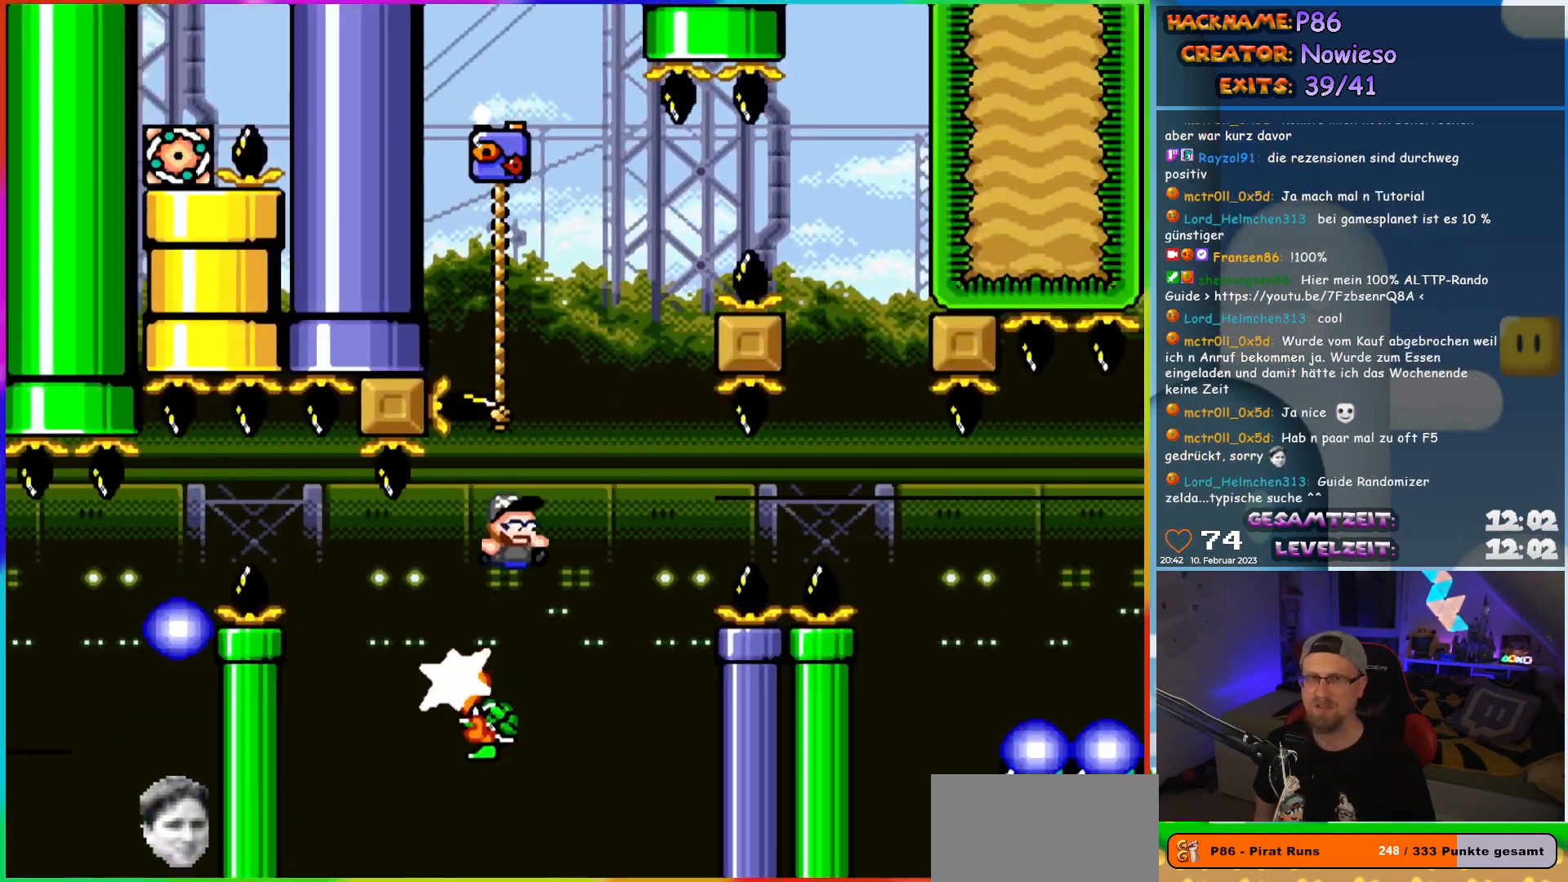
{"buttons": ["B", "Y", "DPAD_UP", "DPAD_LEFT"], "events": [[117, "DPAD_RIGHT", "up"], [117, "DPAD_UP", "down"], [133, "DPAD_LEFT", "down"], [150, "DPAD_UP", "up"], [200, "DPAD_UP", "down"]]}
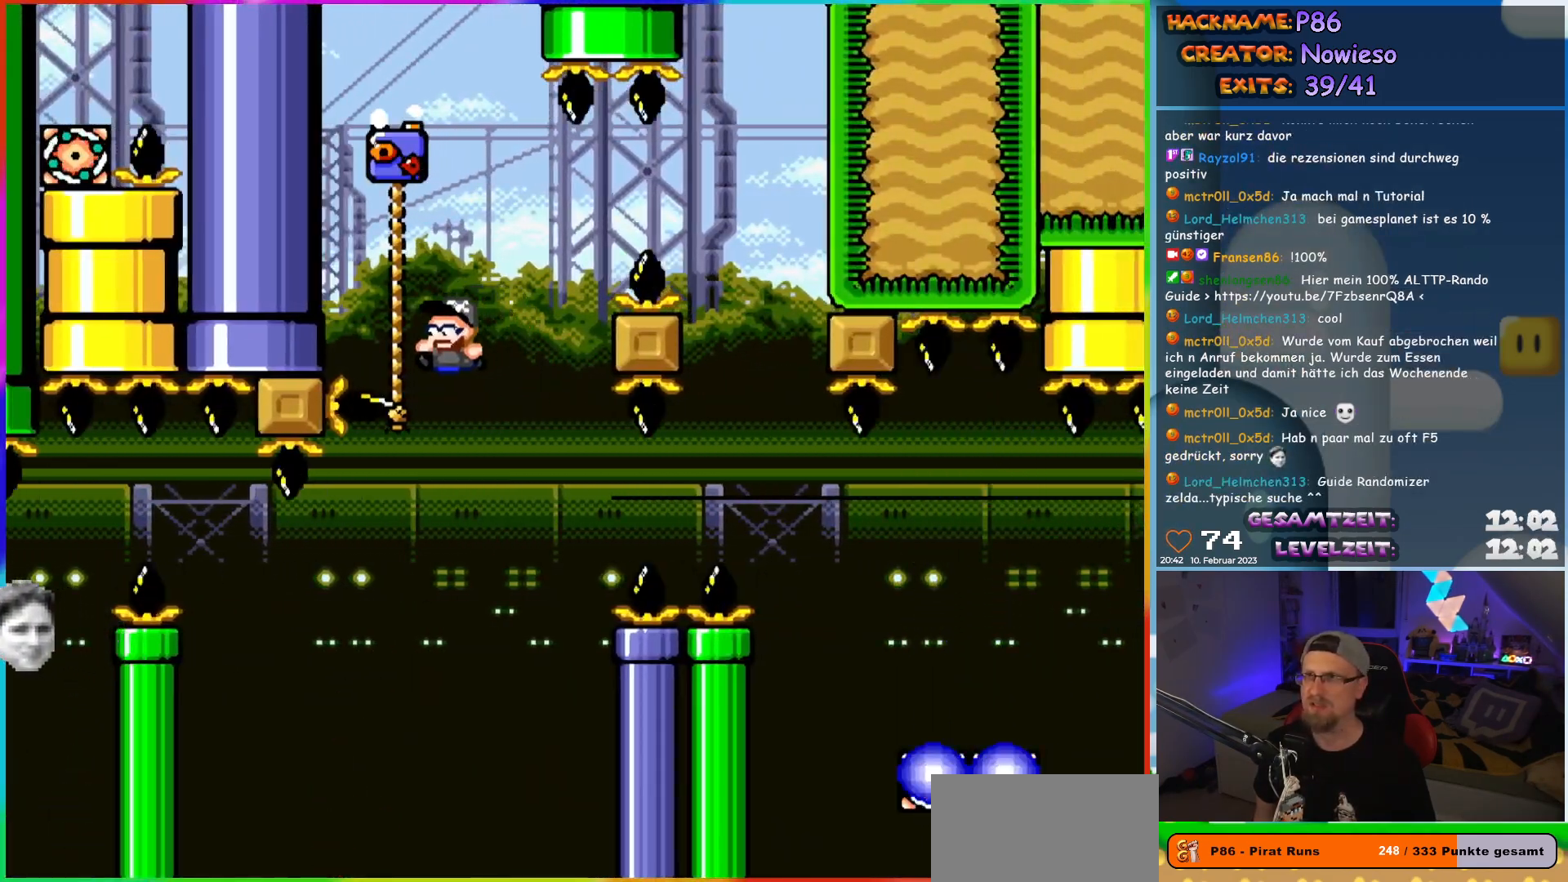
{"buttons": ["B", "Y", "DPAD_RIGHT"], "events": [[50, "DPAD_LEFT", "up"], [67, "DPAD_RIGHT", "down"], [83, "DPAD_UP", "up"], [100, "B", "up"], [167, "B", "down"]]}
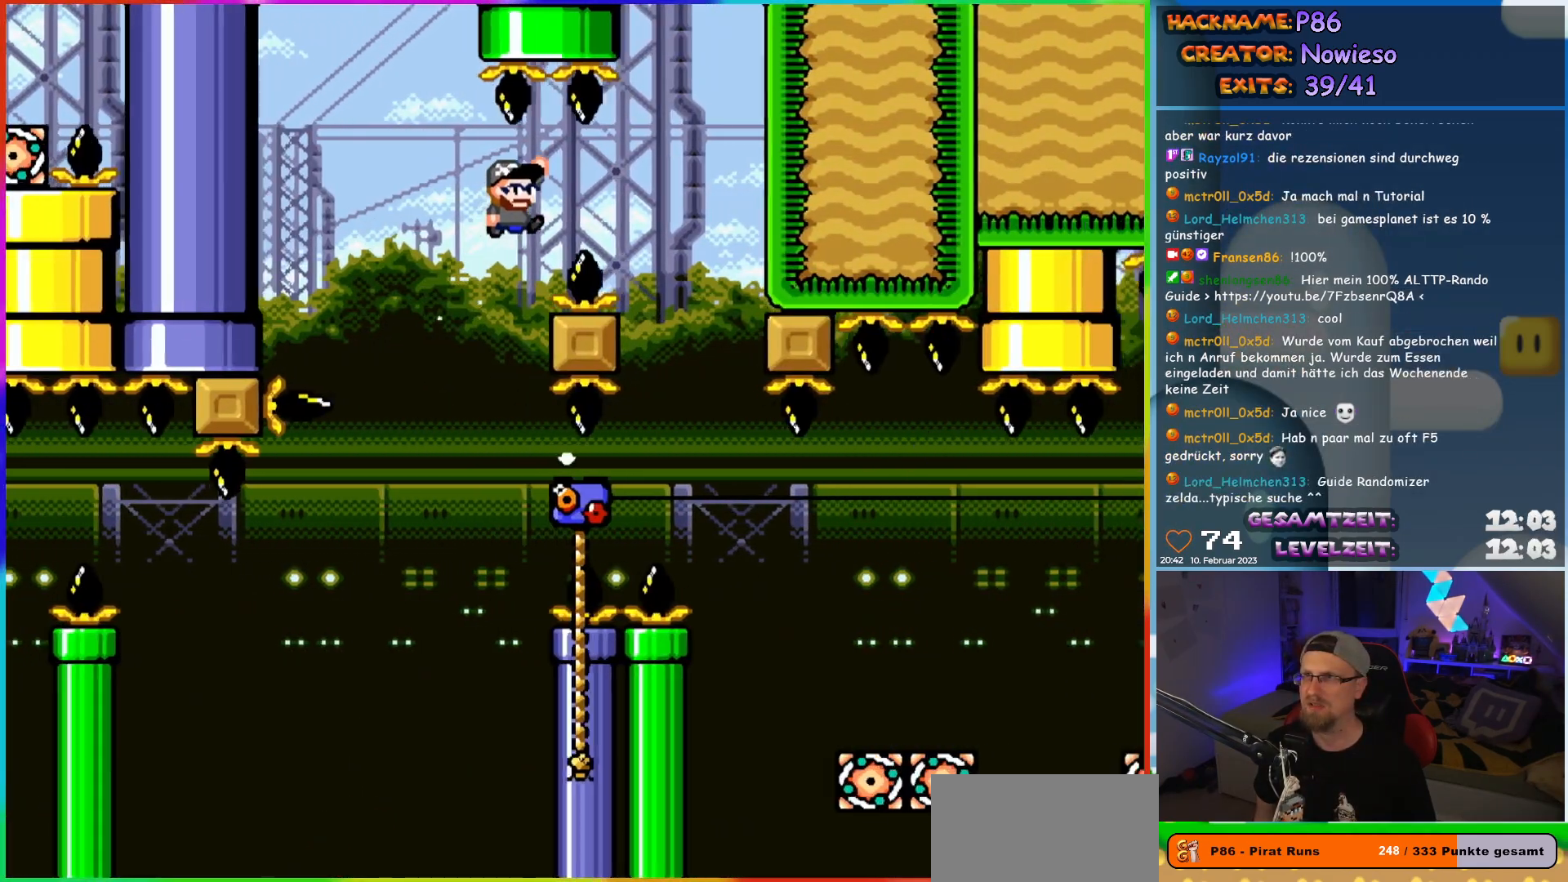
{"buttons": ["Y"], "events": [[367, "DPAD_RIGHT", "up"], [417, "B", "up"]]}
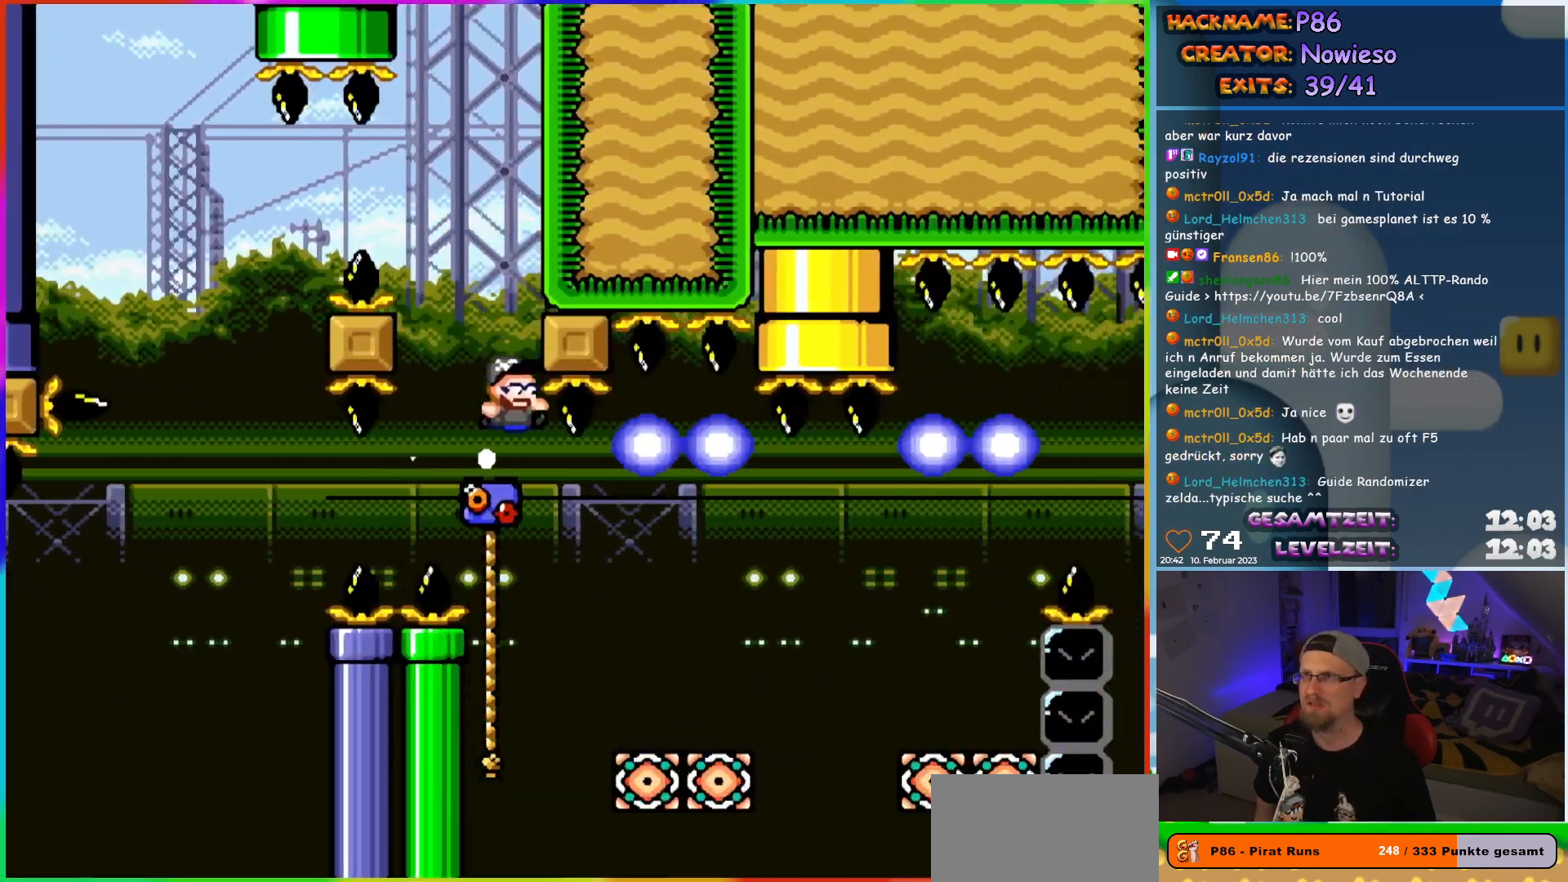
{"buttons": ["B", "Y", "DPAD_RIGHT"], "events": [[117, "DPAD_RIGHT", "down"], [317, "DPAD_UP", "down"], [467, "B", "down"], [500, "DPAD_UP", "up"]]}
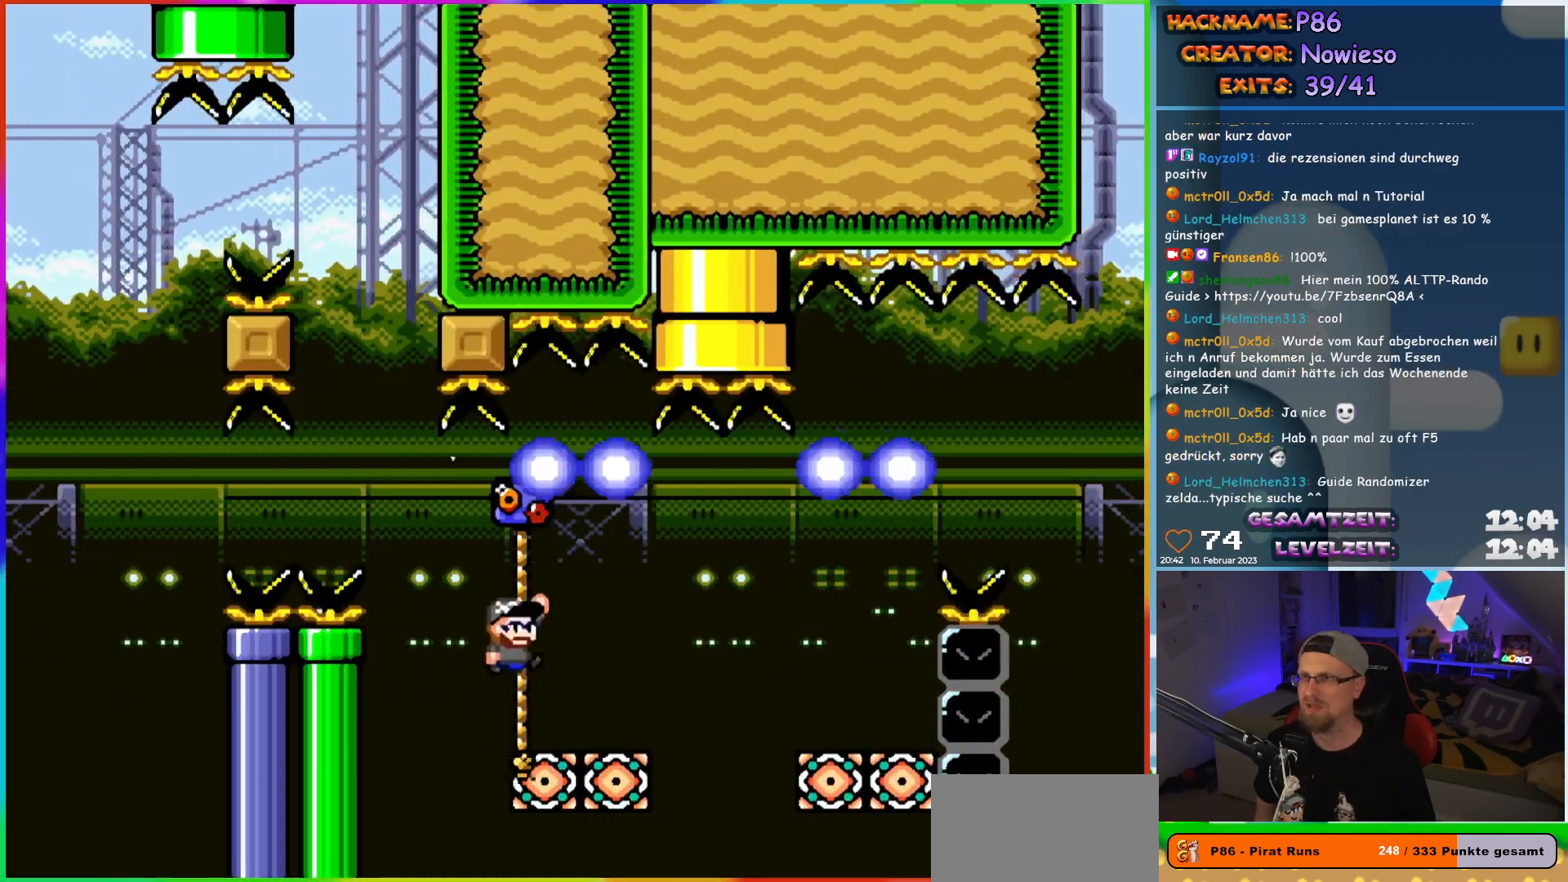
{"buttons": ["B", "Y", "DPAD_UP"], "events": [[100, "B", "up"], [150, "B", "down"], [300, "B", "up"], [367, "B", "down"], [500, "DPAD_RIGHT", "up"], [500, "DPAD_UP", "down"]]}
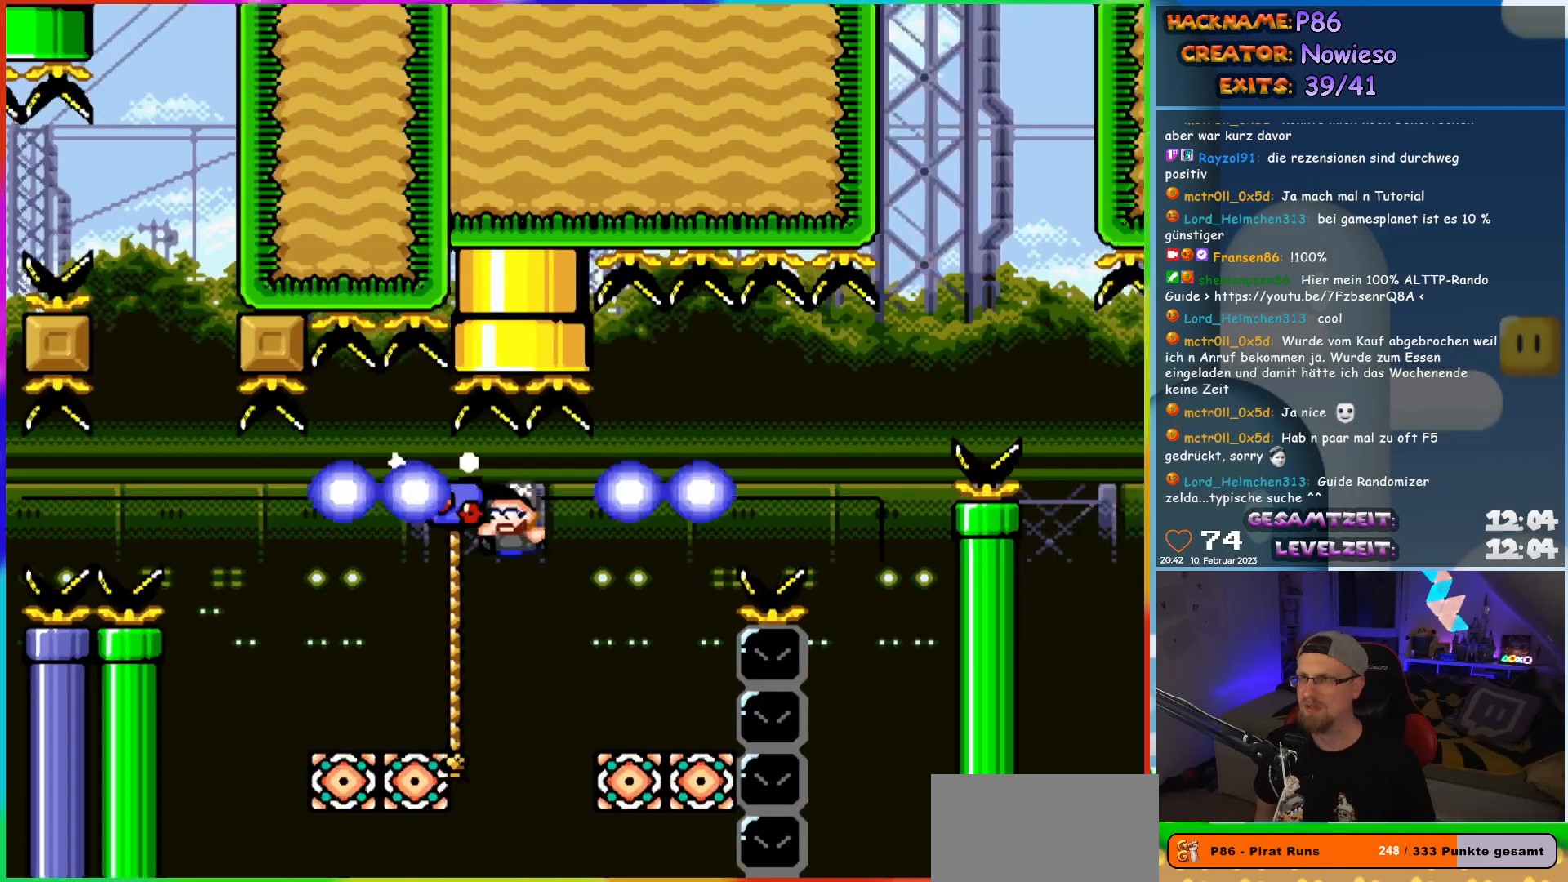
{"buttons": ["Y", "DPAD_RIGHT"], "events": [[17, "B", "up"], [17, "DPAD_LEFT", "down"], [250, "DPAD_UP", "up"], [367, "DPAD_LEFT", "up"], [367, "DPAD_UP", "down"], [383, "DPAD_RIGHT", "down"], [417, "DPAD_RIGHT", "up"], [467, "DPAD_RIGHT", "down"], [483, "DPAD_UP", "up"]]}
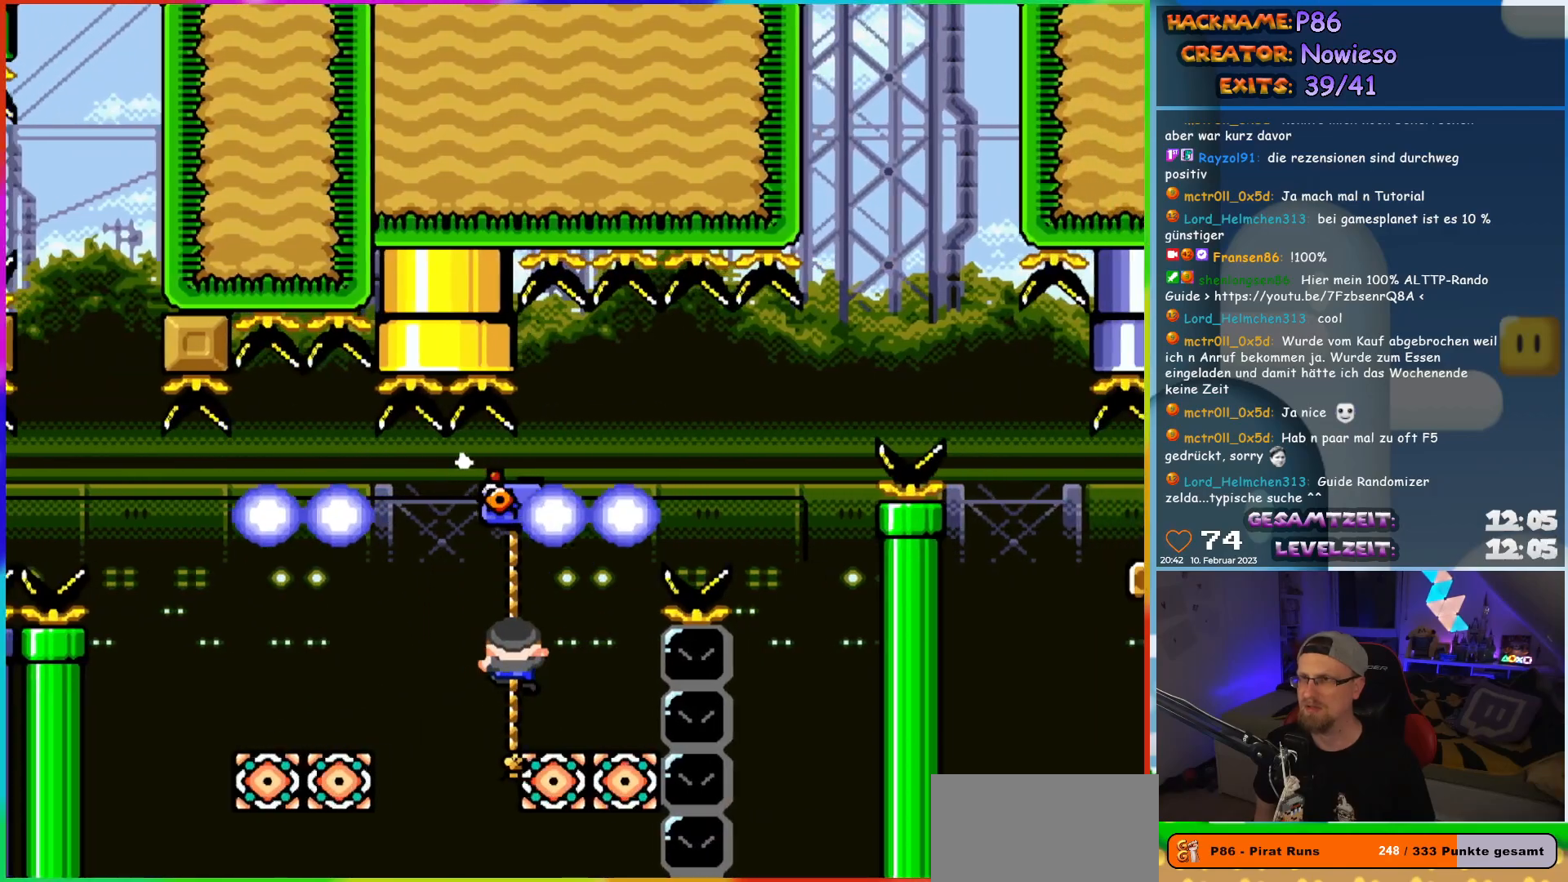
{"buttons": ["B", "Y", "DPAD_RIGHT"], "events": [[33, "DPAD_RIGHT", "up"], [67, "DPAD_RIGHT", "down"], [100, "DPAD_RIGHT", "up"], [100, "DPAD_UP", "down"], [150, "DPAD_RIGHT", "down"], [233, "B", "down"], [233, "DPAD_UP", "up"], [433, "B", "up"], [483, "B", "down"]]}
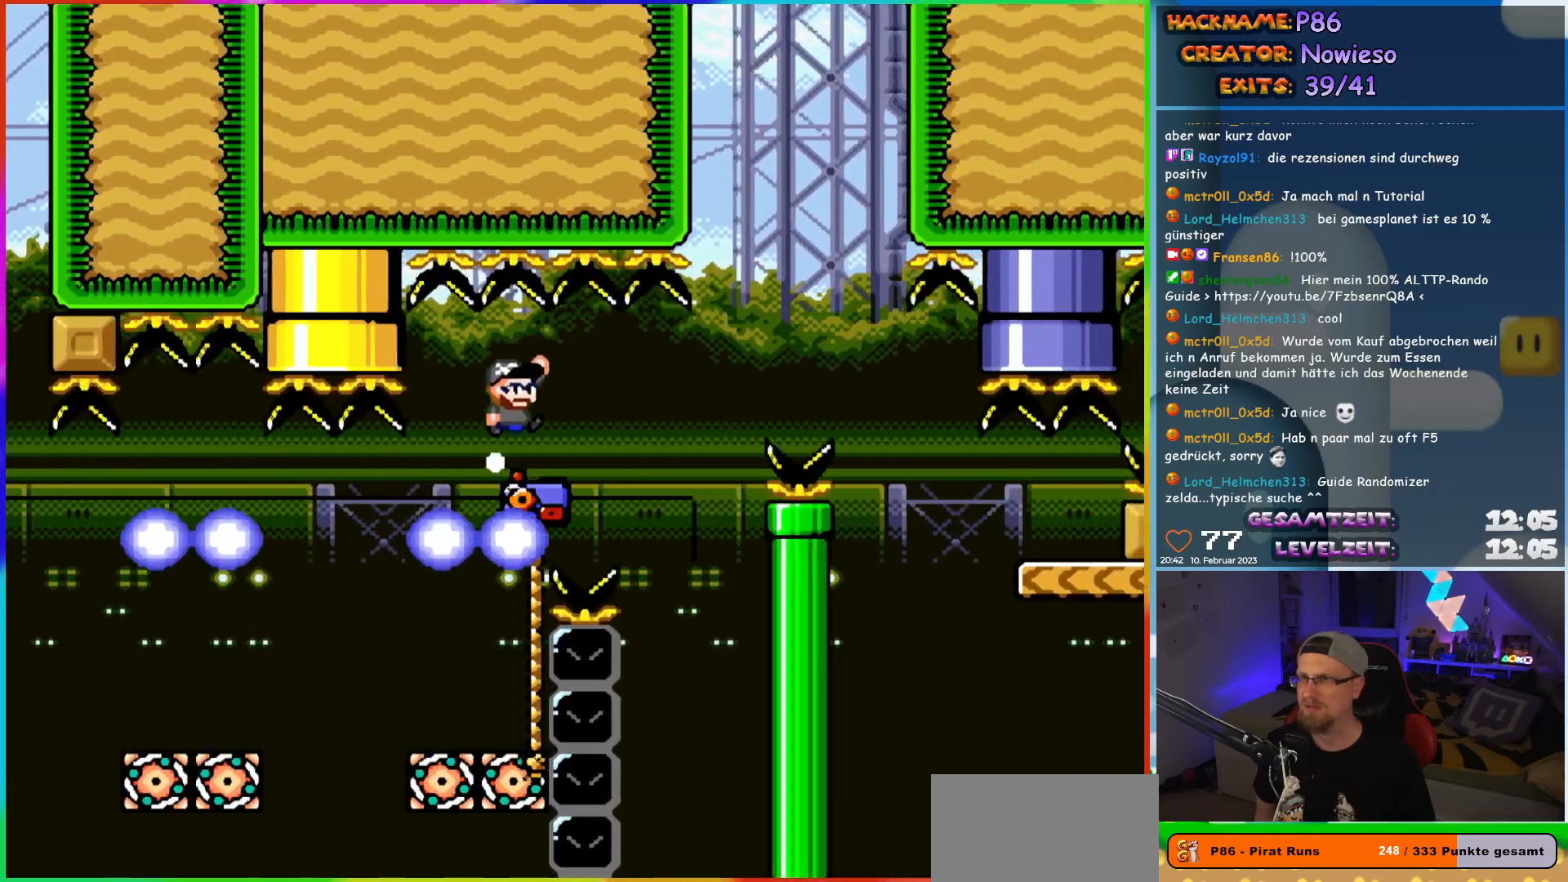
{"buttons": ["Y", "DPAD_UP", "DPAD_RIGHT"], "events": [[217, "B", "up"], [250, "DPAD_RIGHT", "up"], [250, "DPAD_UP", "down"], [267, "DPAD_LEFT", "down"], [467, "DPAD_LEFT", "up"], [500, "DPAD_RIGHT", "down"]]}
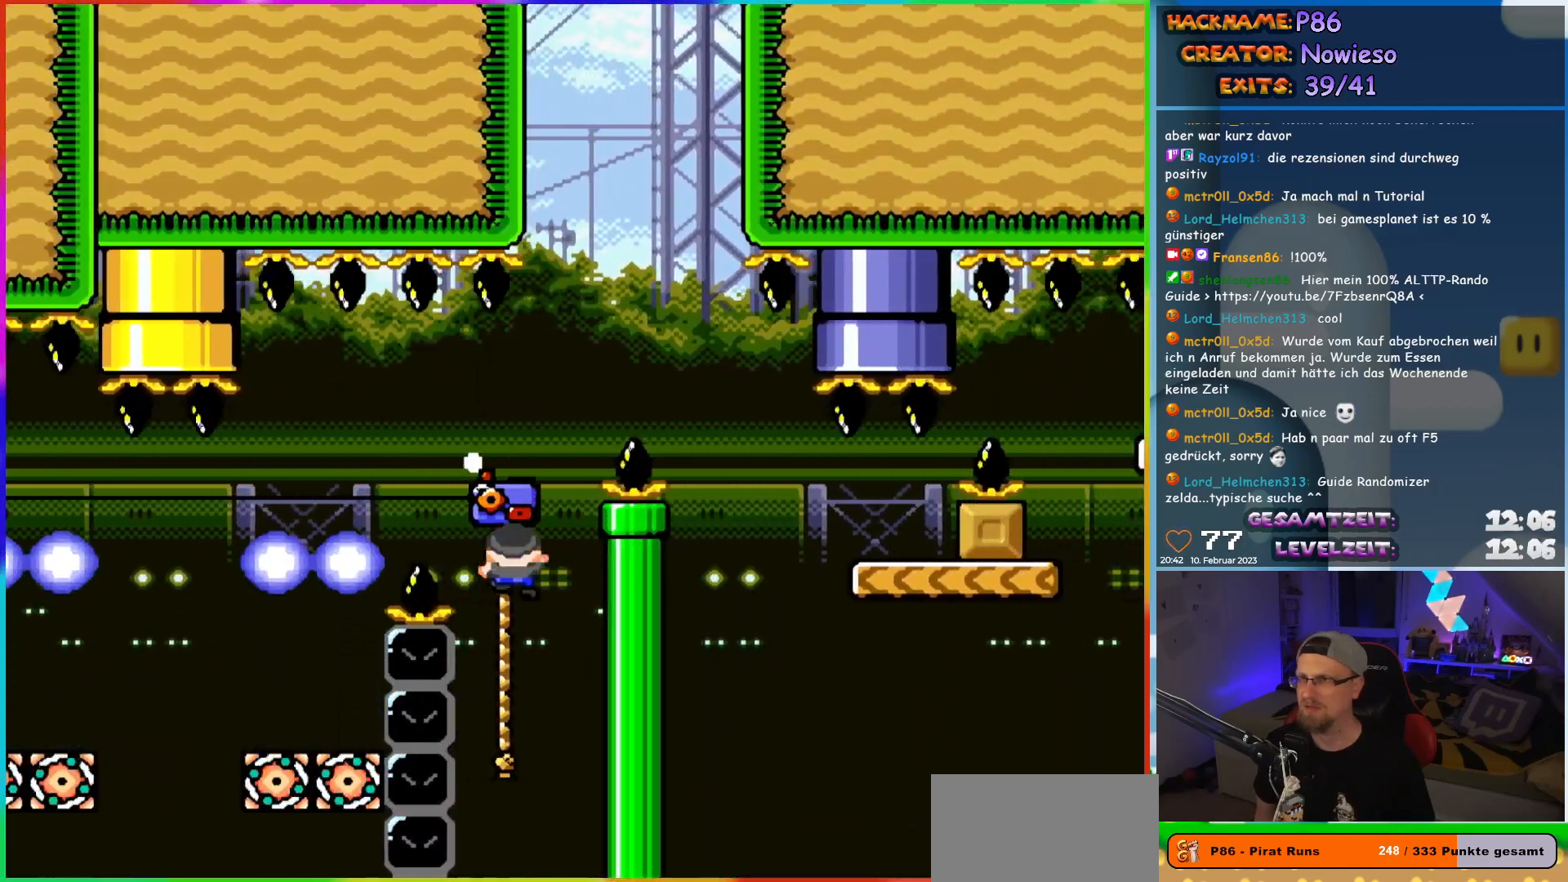
{"buttons": ["B", "Y", "DPAD_RIGHT"], "events": [[17, "B", "down"], [33, "DPAD_UP", "up"], [367, "B", "up"], [467, "B", "down"]]}